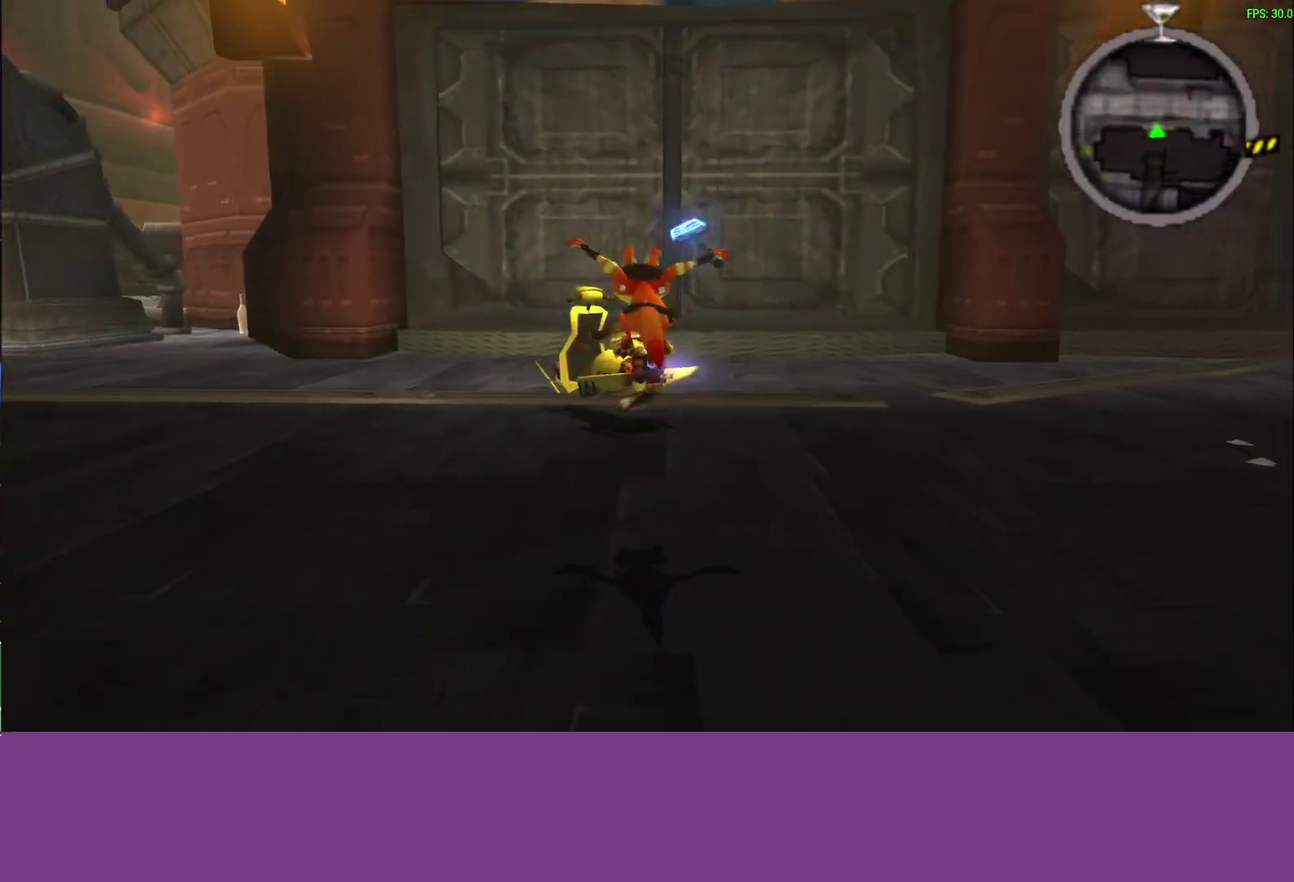
Gameplay with a controller (PlayStation layout); each line is a JSON object with the inputs held at the frame after it. "events" lists button and stick changes between this image and that frame as [ms after this image, input, new state], when the widget could be followed in between. Not read: R2 R3 right_stick.
{"buttons": [], "left_stick": "up-right", "events": [[317, "TRIANGLE", "down"], [450, "TRIANGLE", "up"]]}
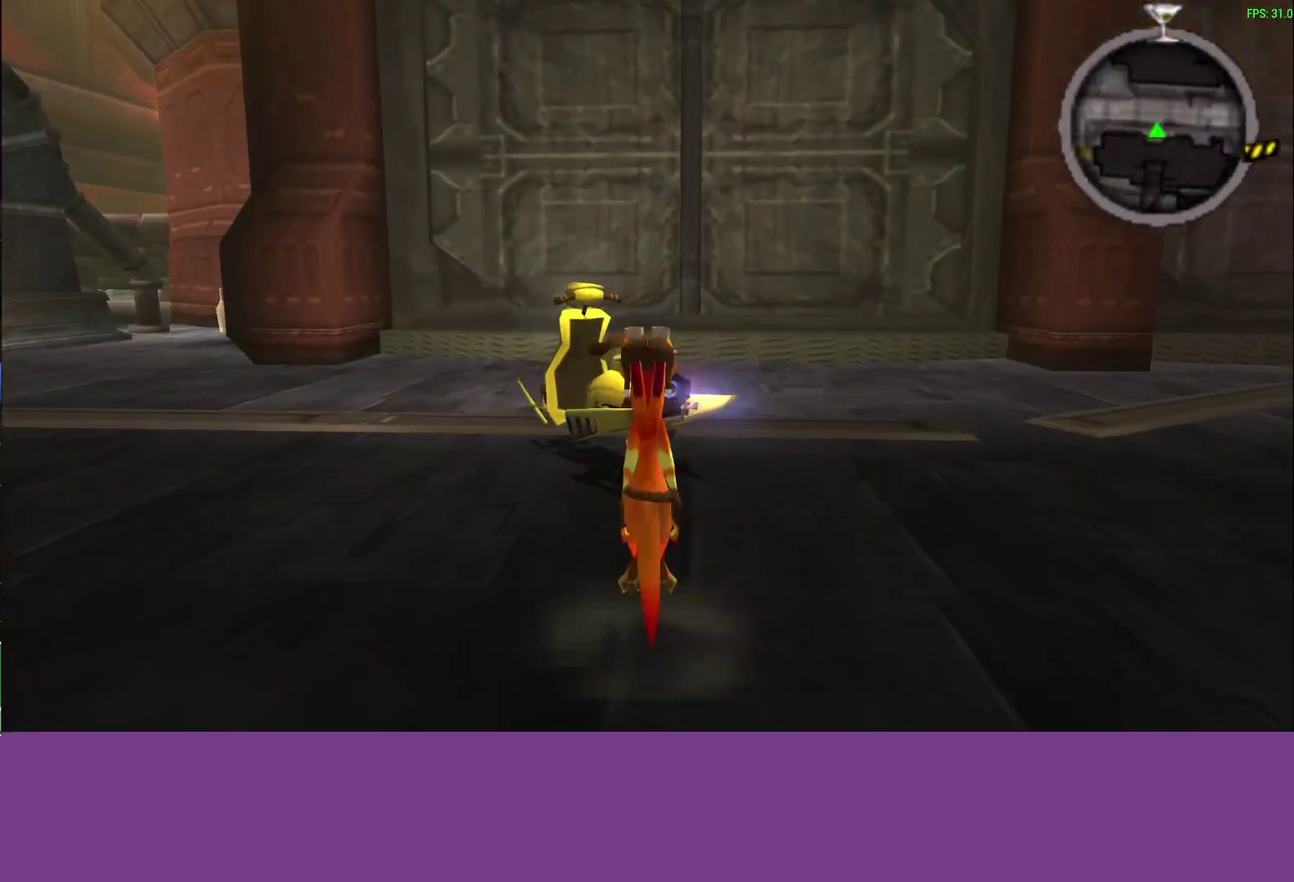
{"buttons": [], "left_stick": "right", "events": [[17, "TRIANGLE", "down"], [117, "TRIANGLE", "up"], [183, "TRIANGLE", "down"], [183, "left_stick", "right"], [267, "TRIANGLE", "up"]]}
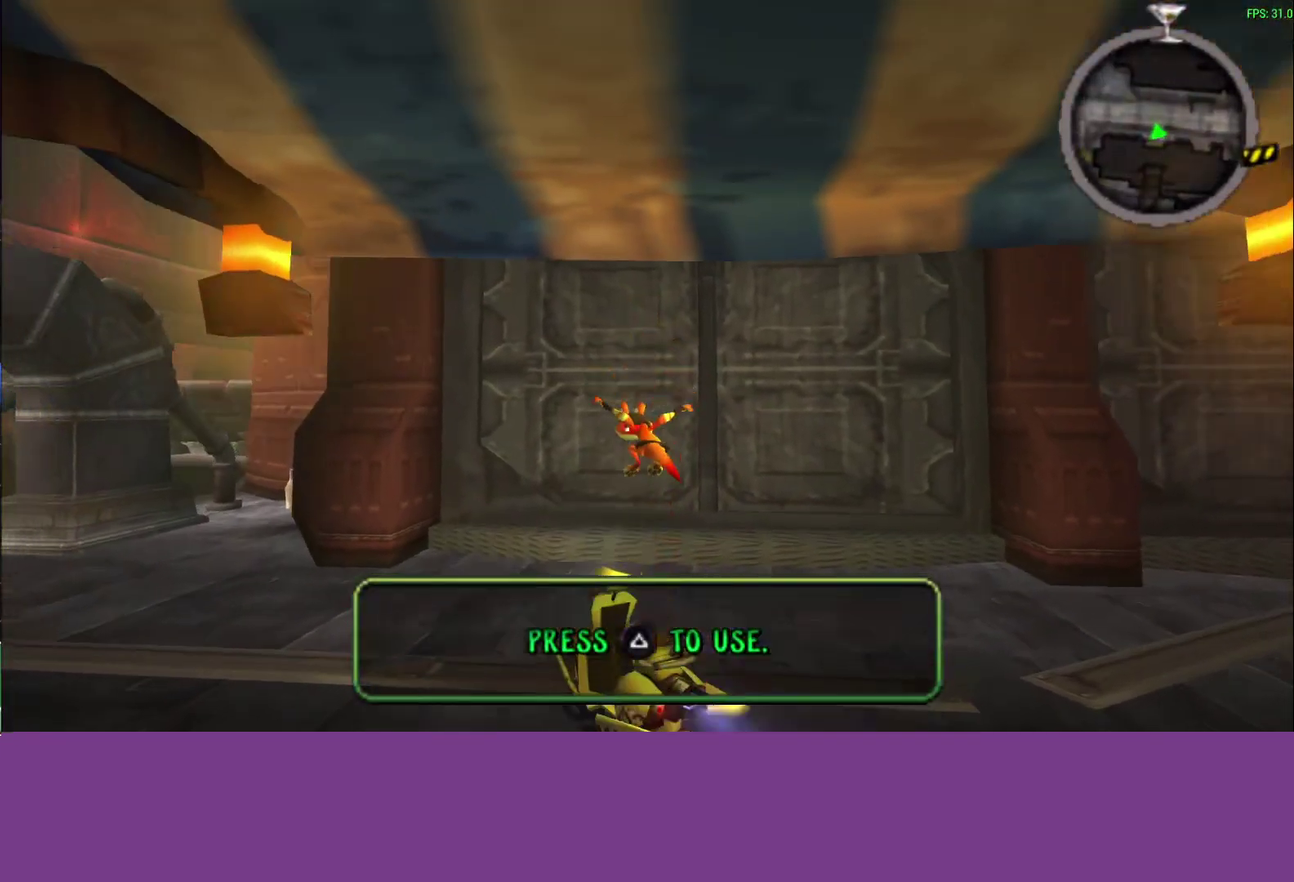
{"buttons": [], "left_stick": "right", "events": []}
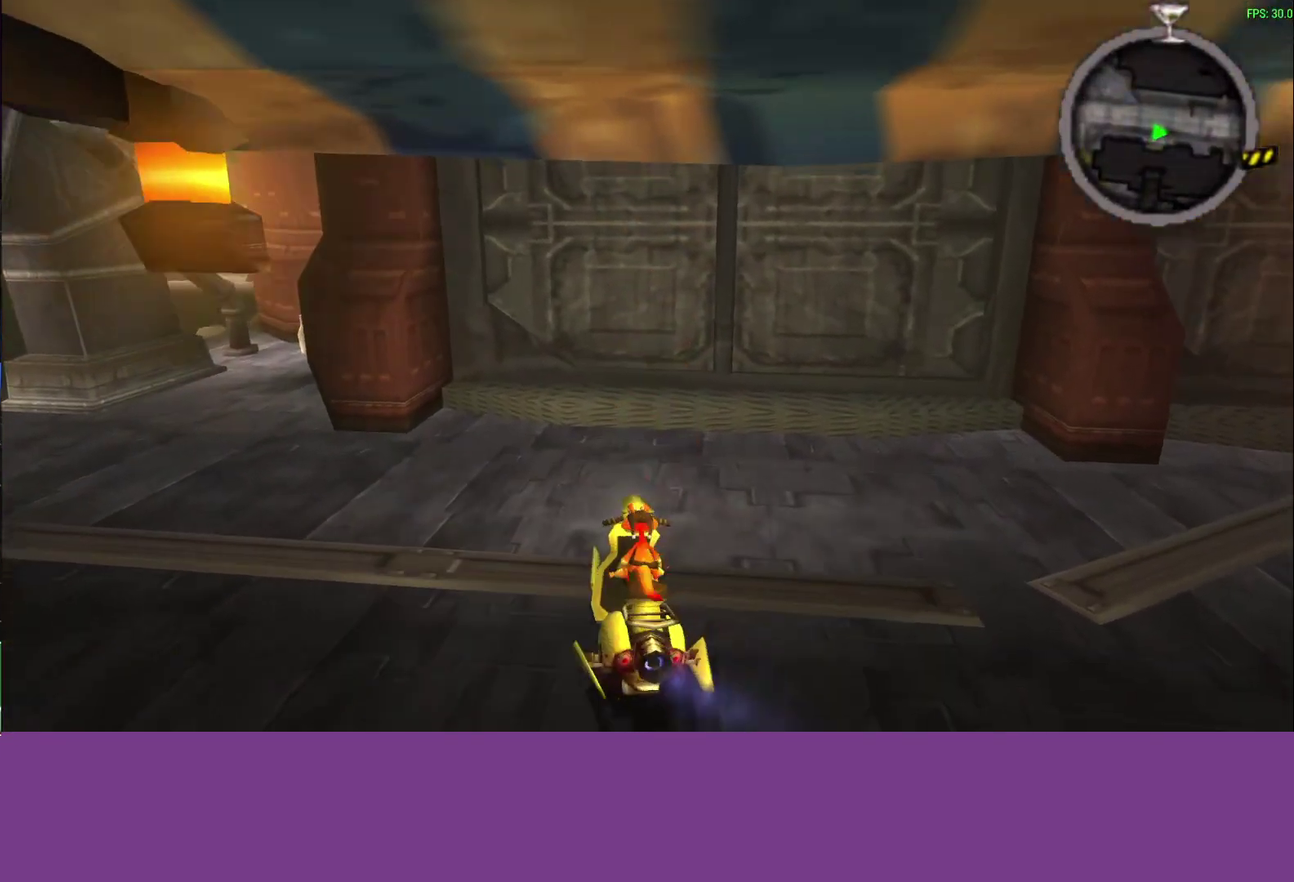
{"buttons": ["CROSS"], "left_stick": "right", "events": [[233, "CROSS", "down"]]}
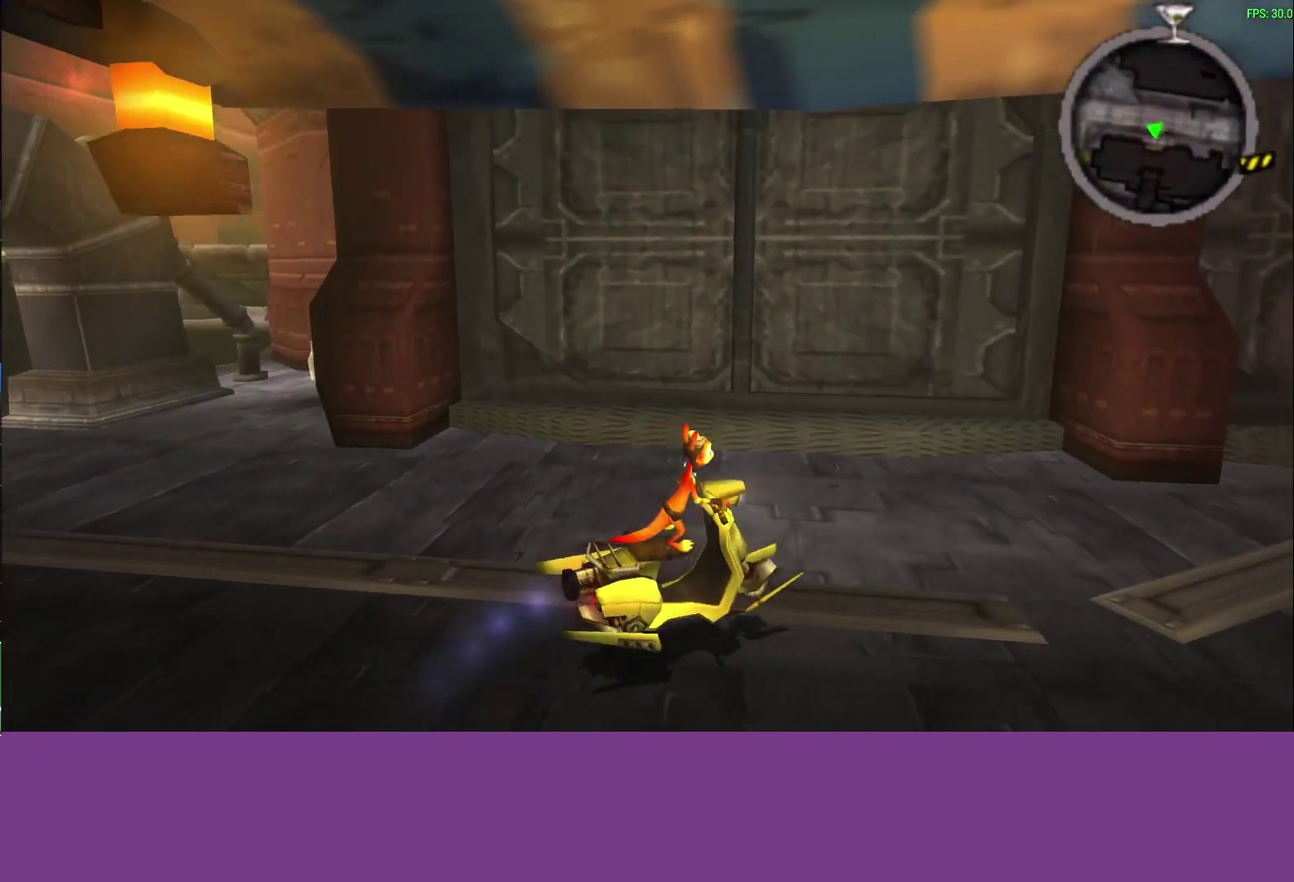
{"buttons": ["CROSS"], "left_stick": "center", "events": [[250, "left_stick", "center"]]}
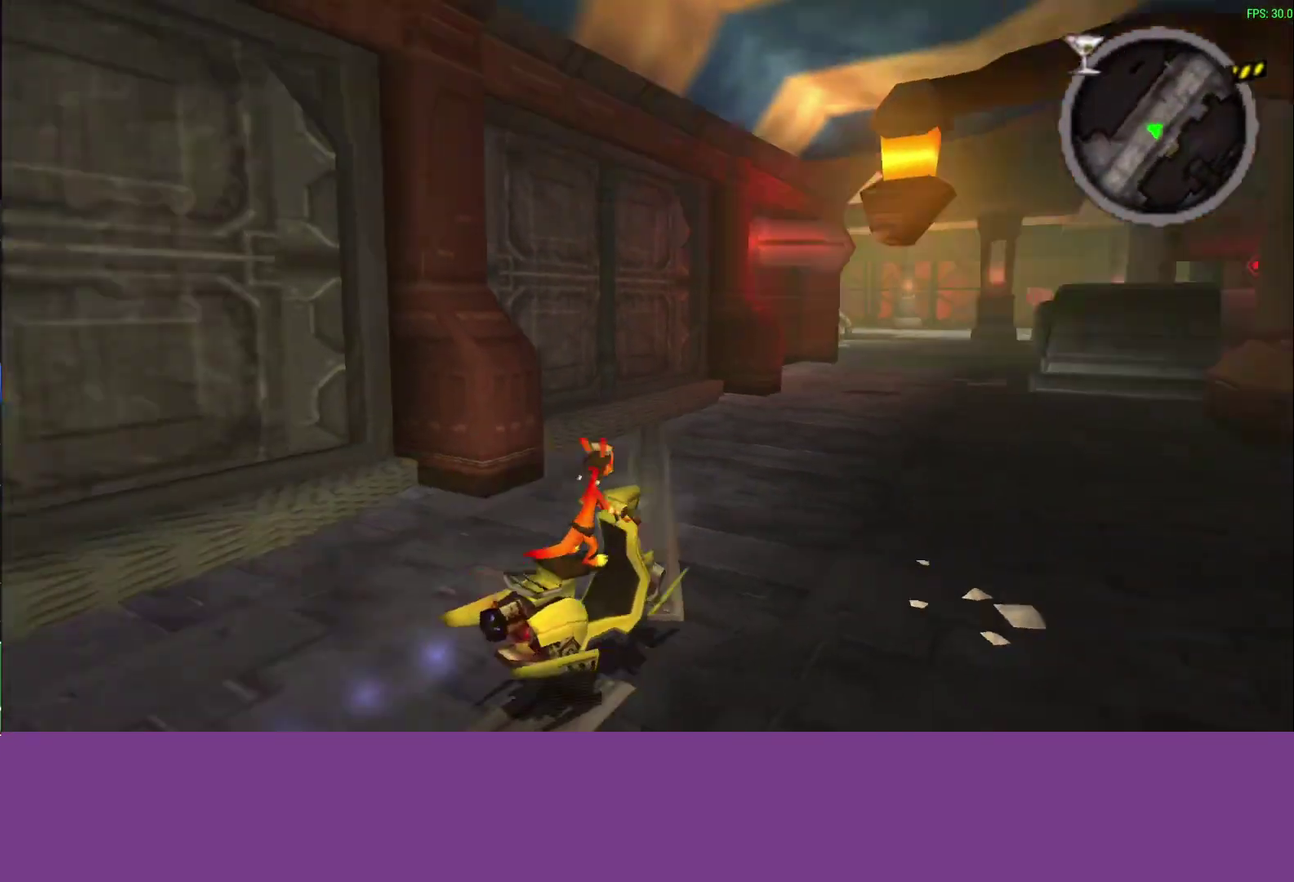
{"buttons": ["CROSS"], "left_stick": "left", "events": [[467, "left_stick", "left"]]}
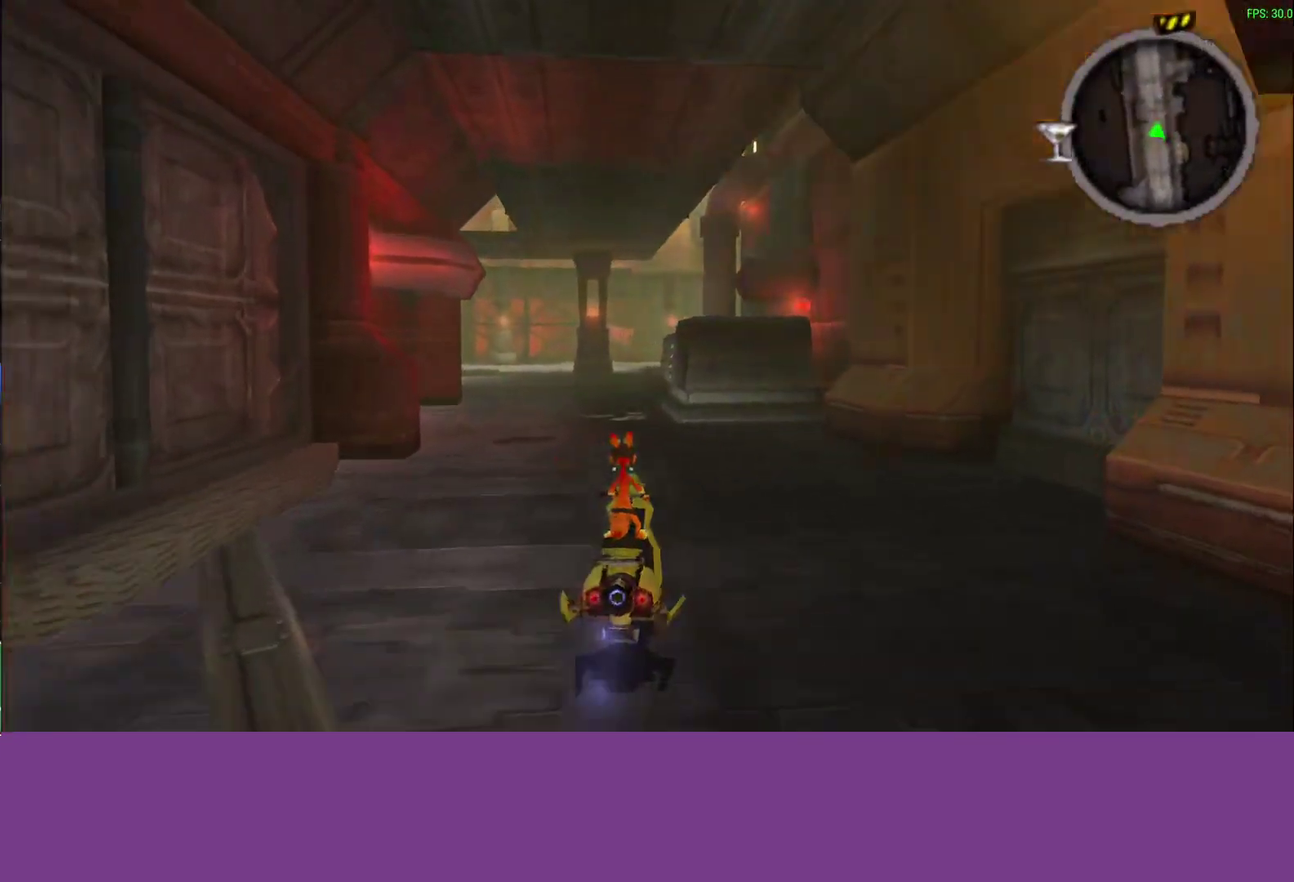
{"buttons": ["CROSS"], "left_stick": "right", "events": [[150, "left_stick", "center"], [400, "left_stick", "right"]]}
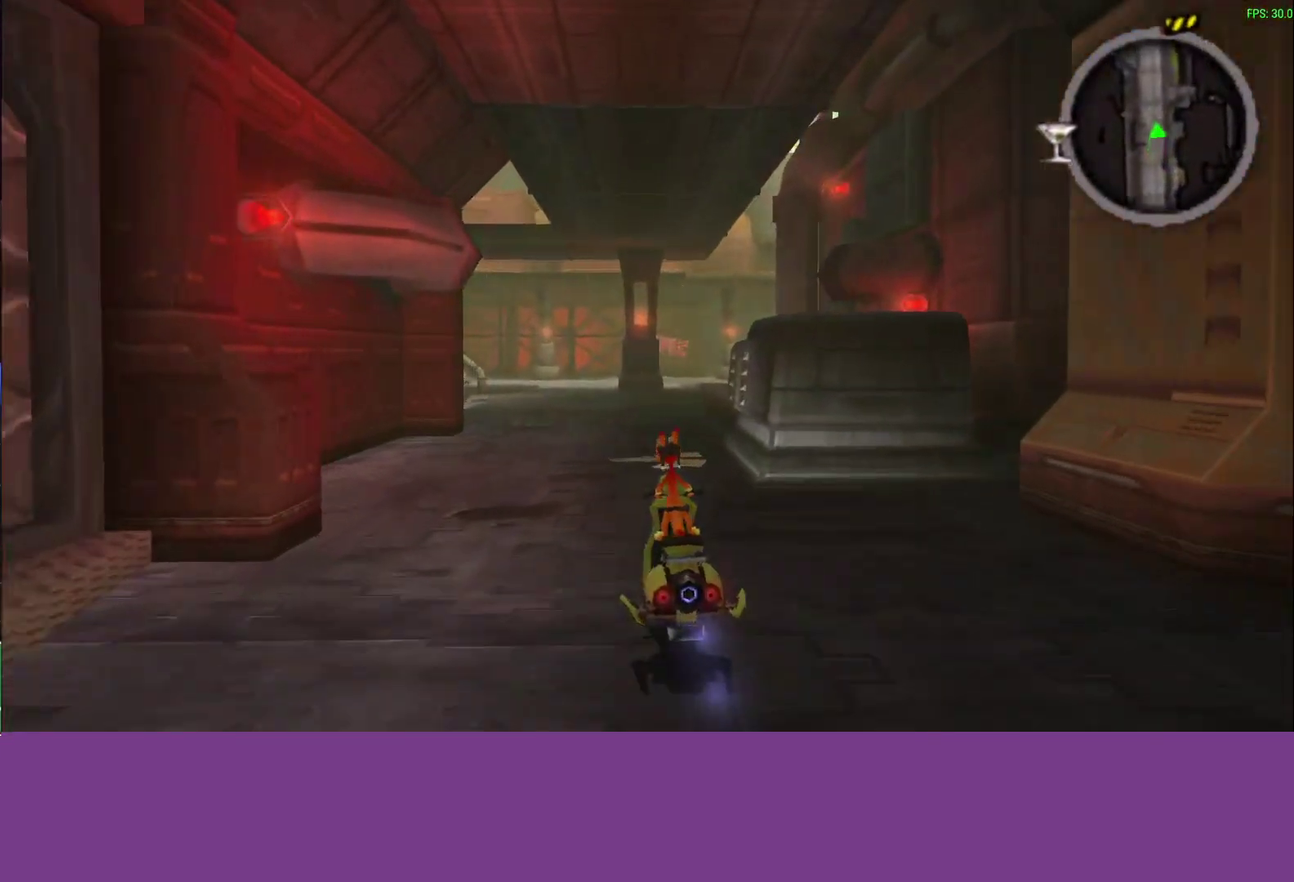
{"buttons": ["CROSS"], "left_stick": "center", "events": [[17, "left_stick", "center"]]}
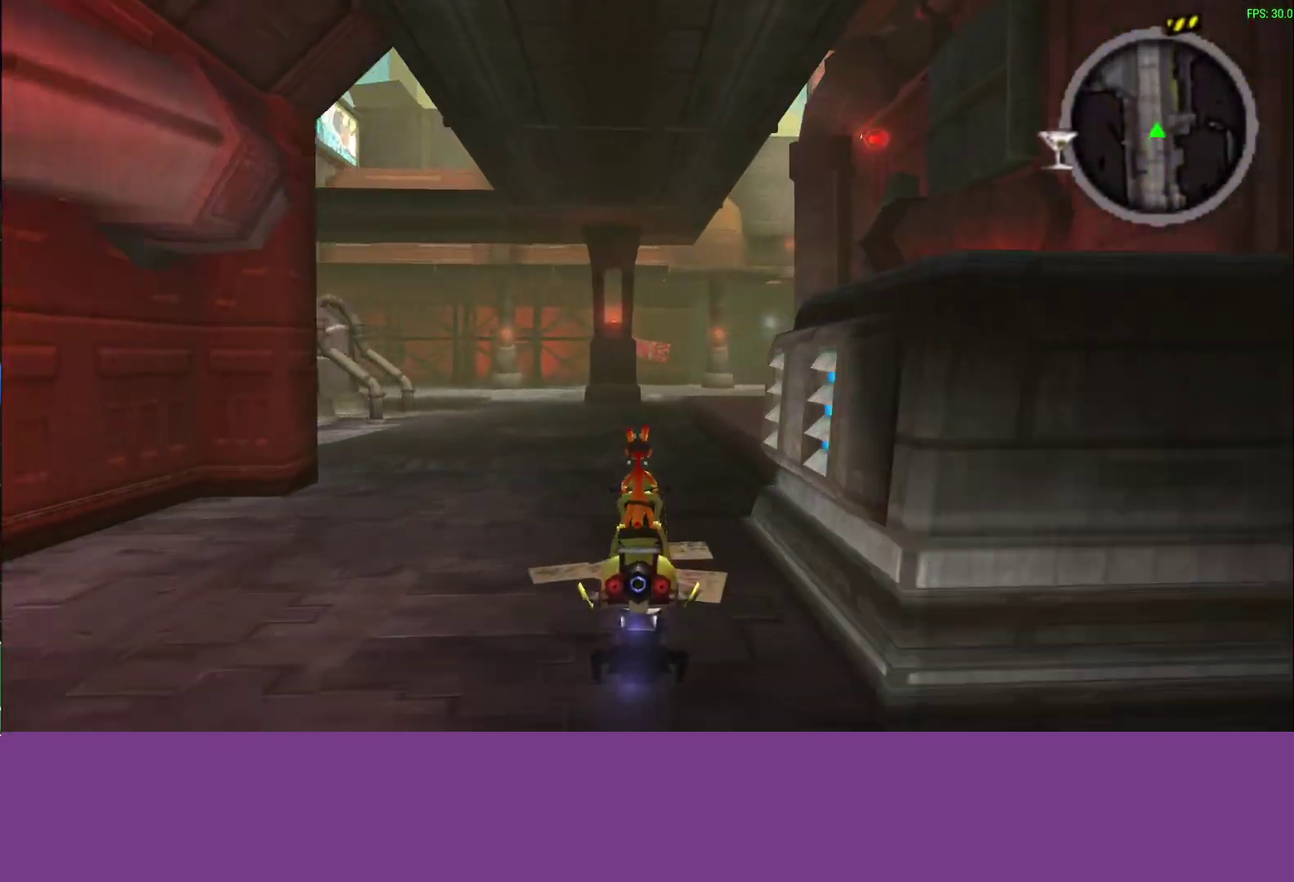
{"buttons": ["CROSS"], "left_stick": "center", "events": []}
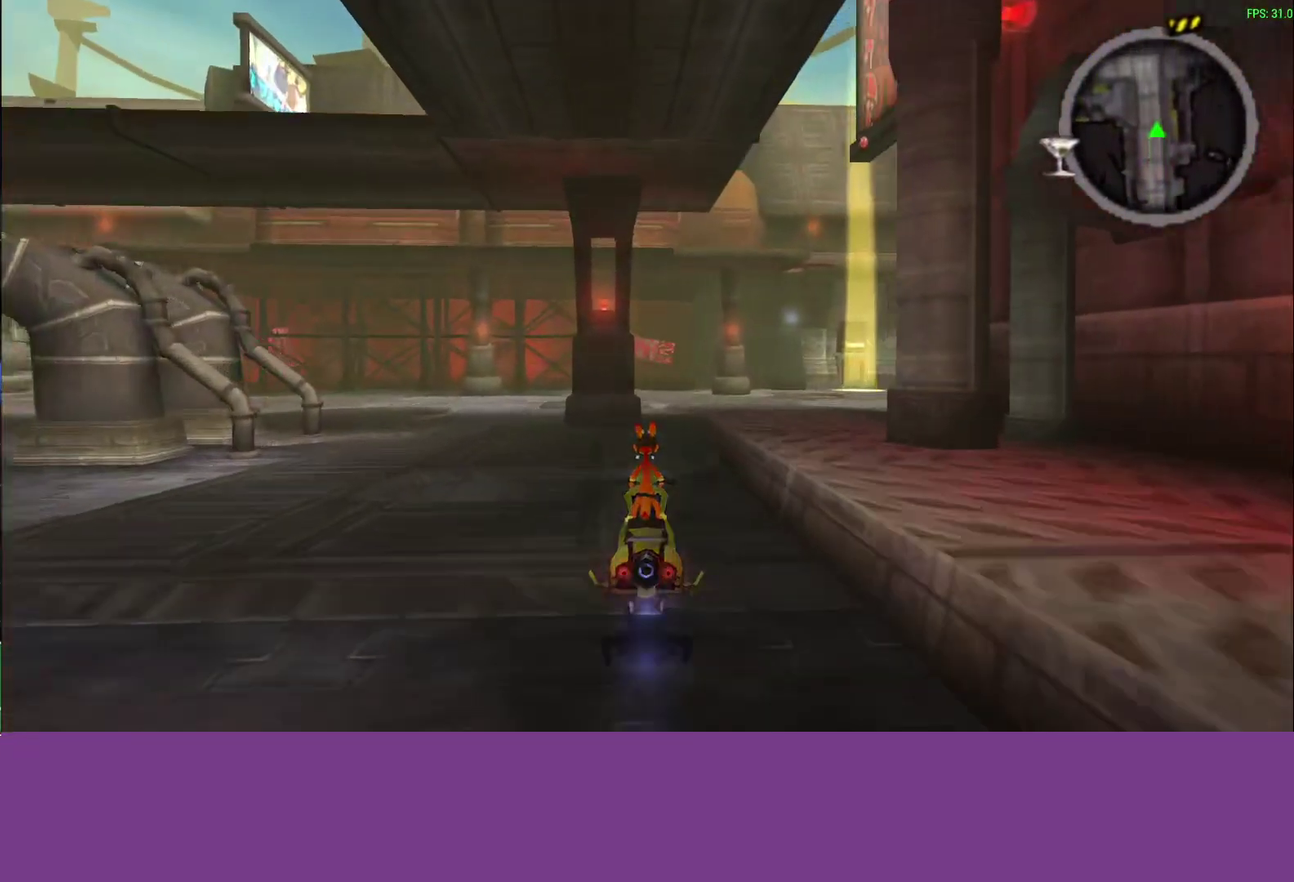
{"buttons": ["CROSS"], "left_stick": "right", "events": [[300, "left_stick", "right"]]}
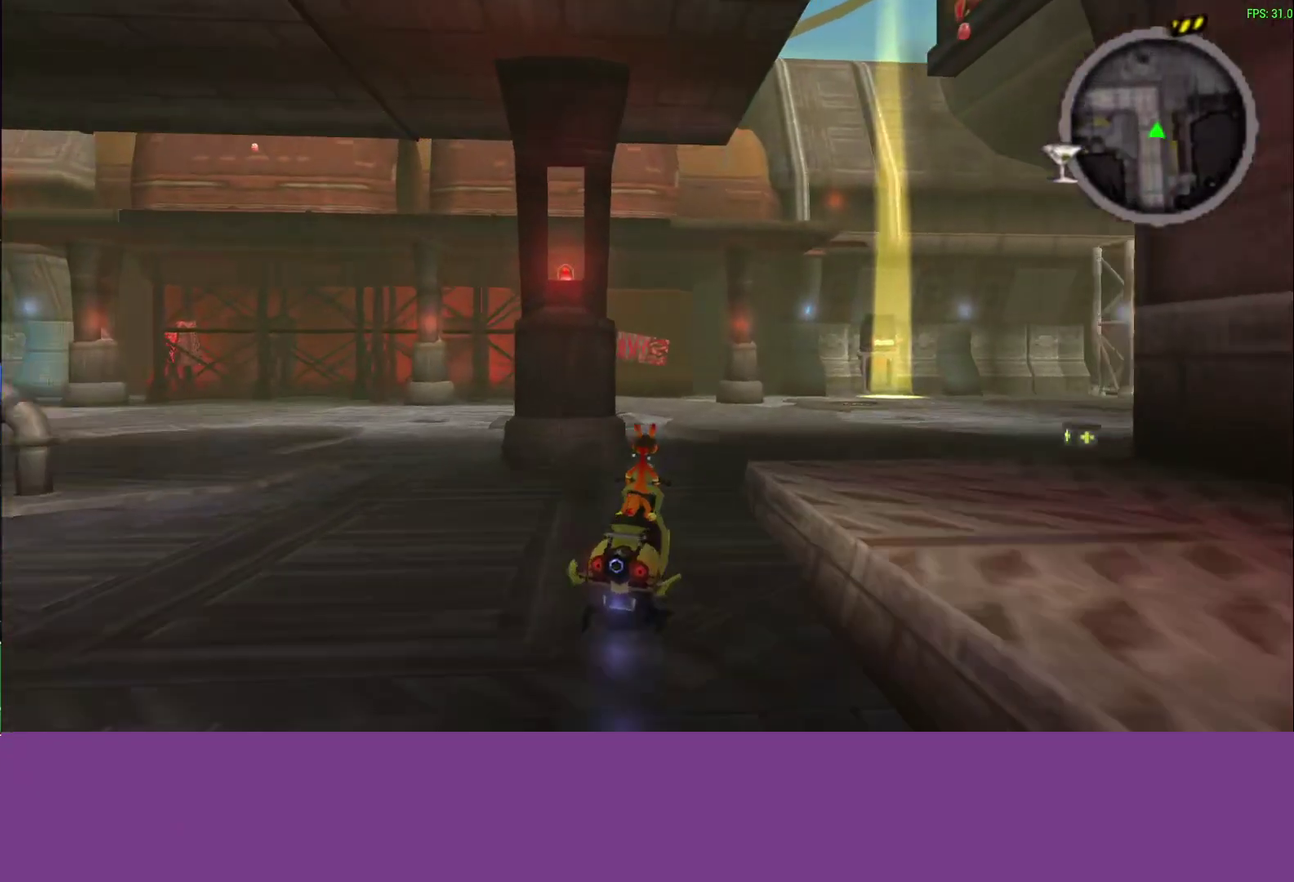
{"buttons": ["CROSS"], "left_stick": "center", "events": [[217, "left_stick", "center"]]}
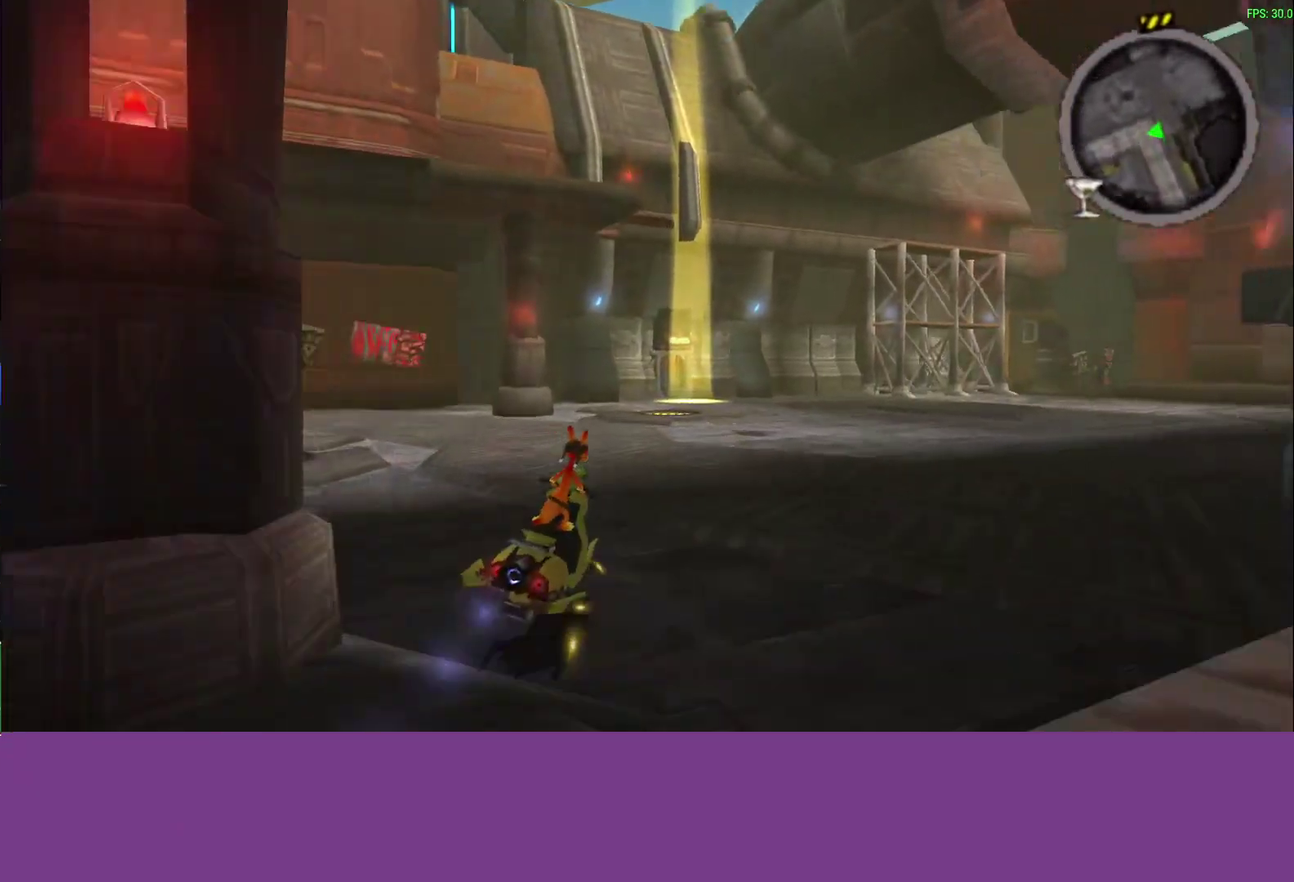
{"buttons": ["CROSS"], "left_stick": "center", "events": []}
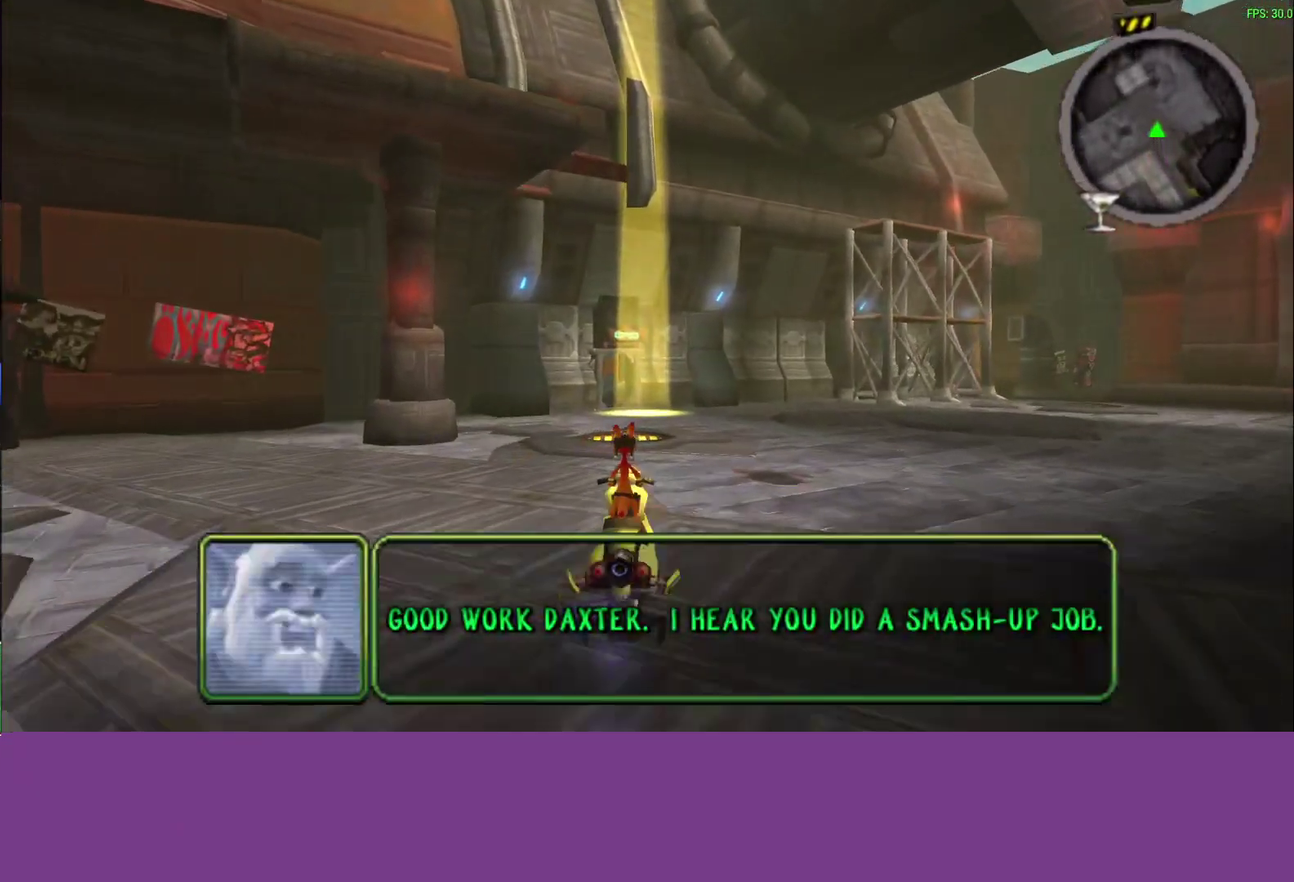
{"buttons": ["CROSS"], "left_stick": "center", "events": []}
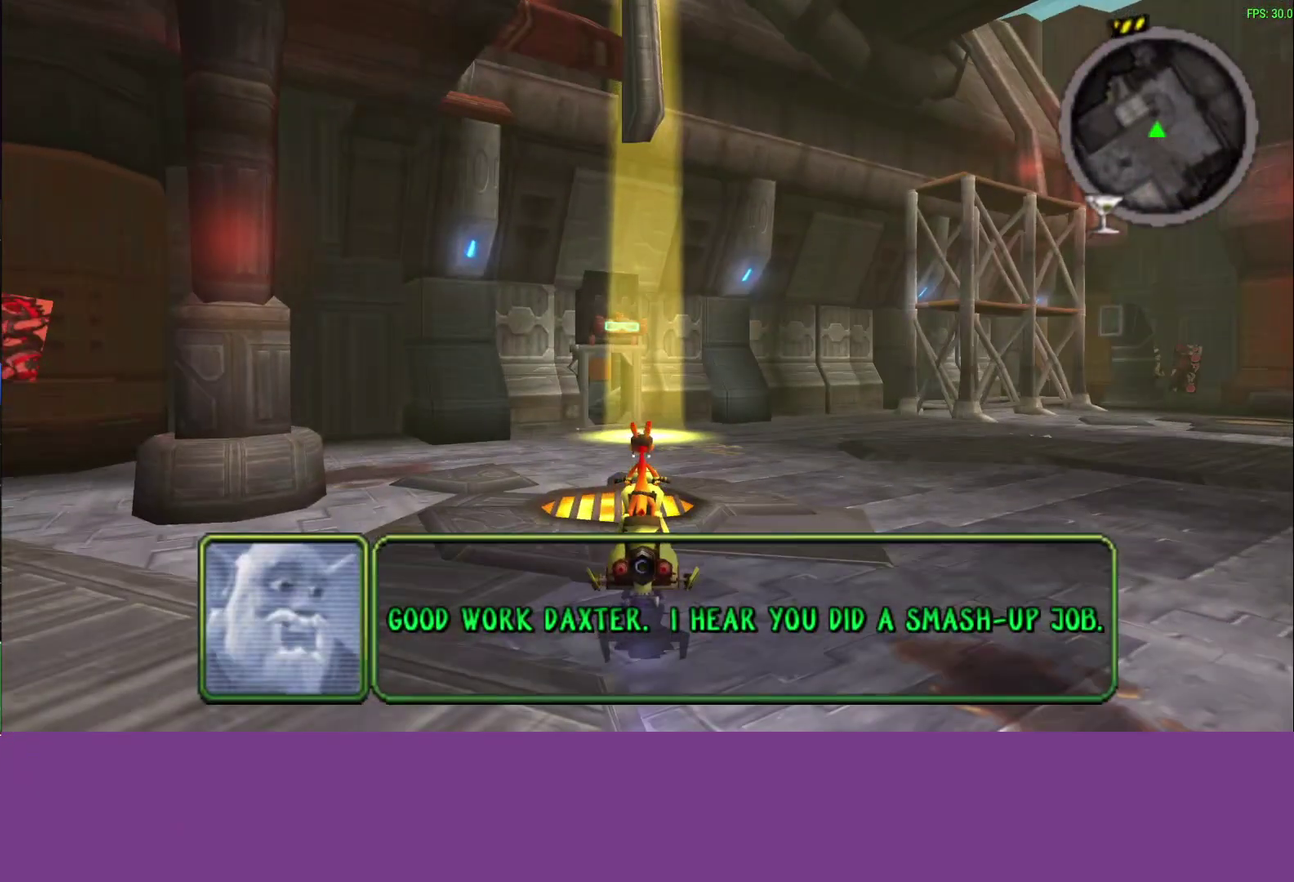
{"buttons": ["CROSS"], "left_stick": "center", "events": [[167, "left_stick", "left"], [233, "left_stick", "center"]]}
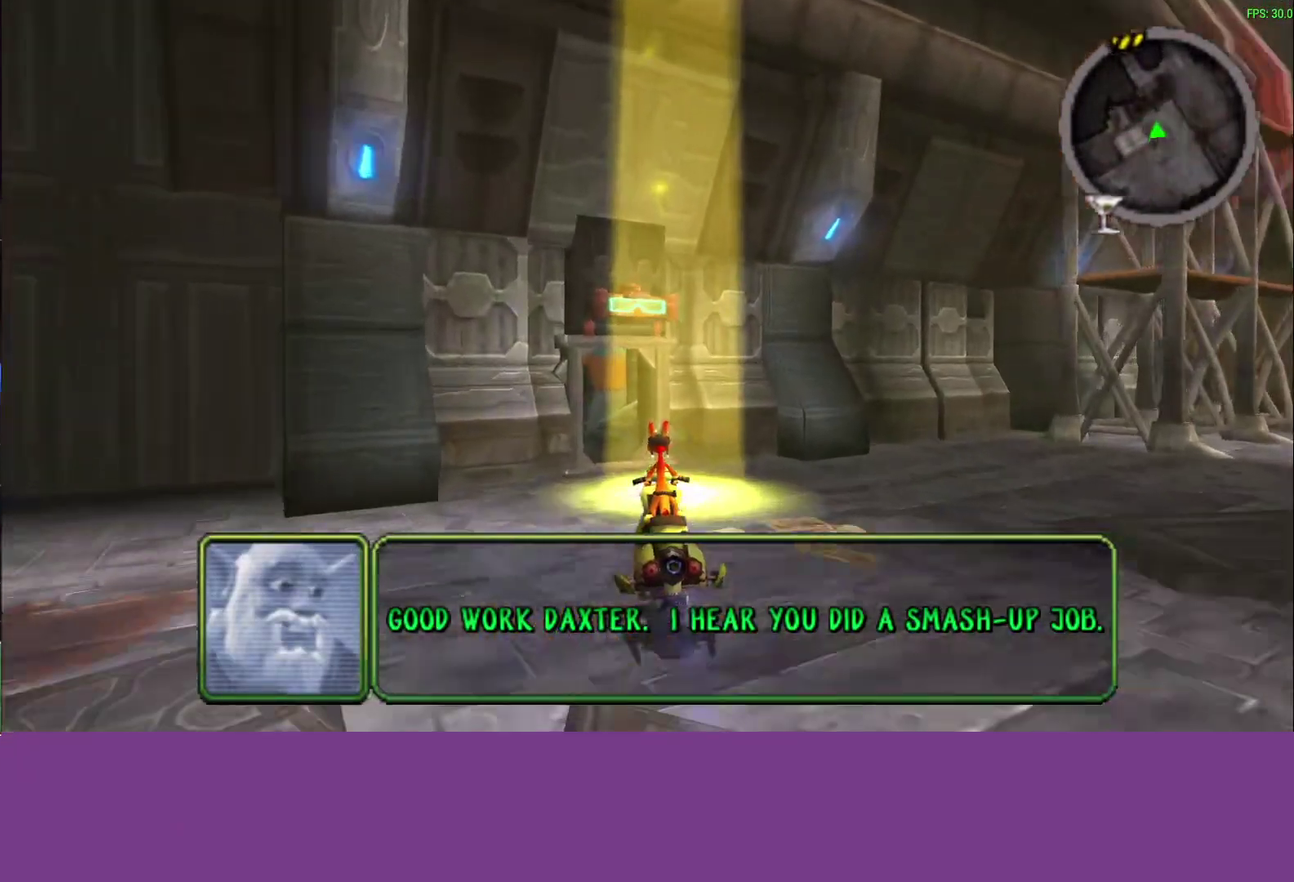
{"buttons": [], "left_stick": "up", "events": [[117, "left_stick", "up-left"], [200, "left_stick", "up"], [317, "TRIANGLE", "down"], [450, "CROSS", "up"], [483, "TRIANGLE", "up"]]}
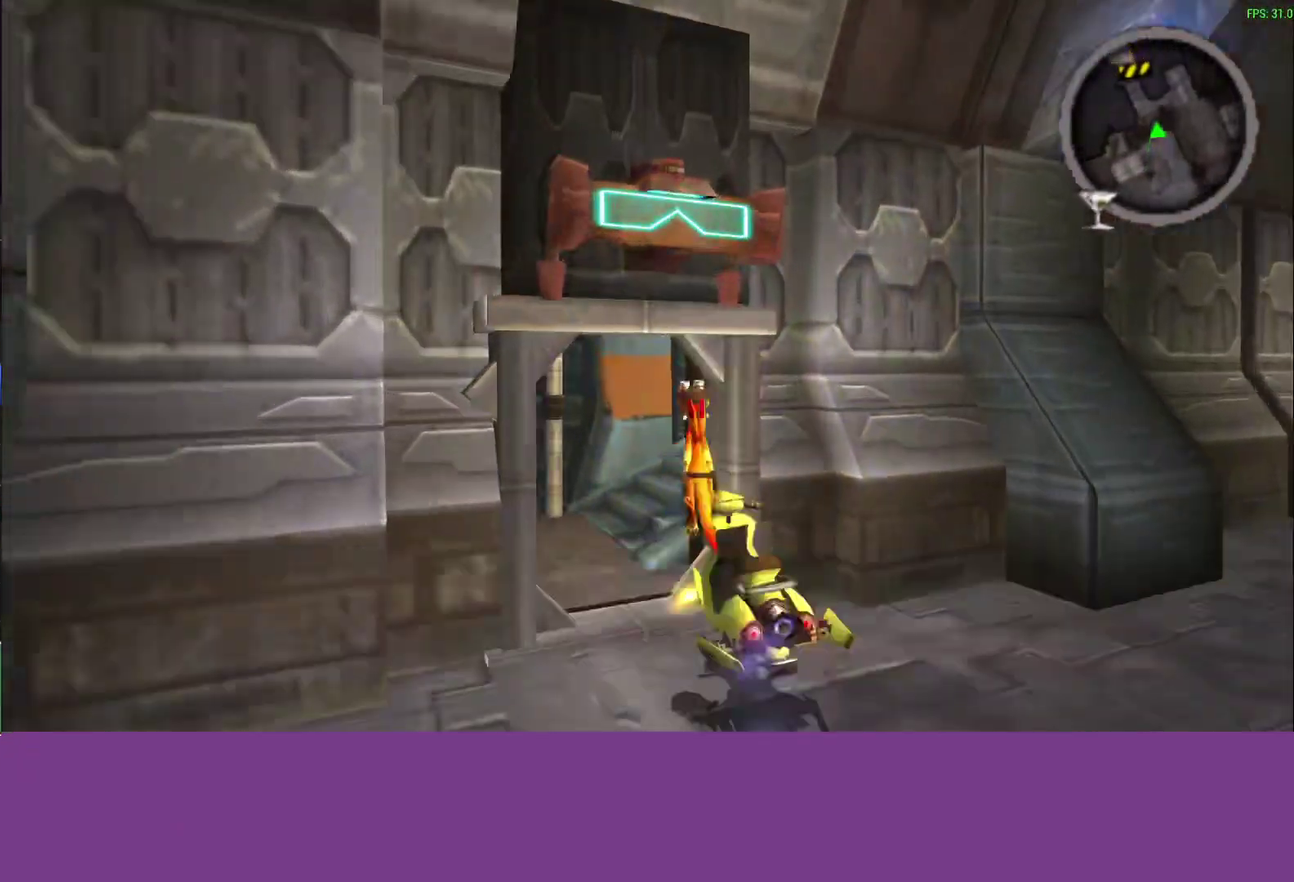
{"buttons": [], "left_stick": "up", "events": []}
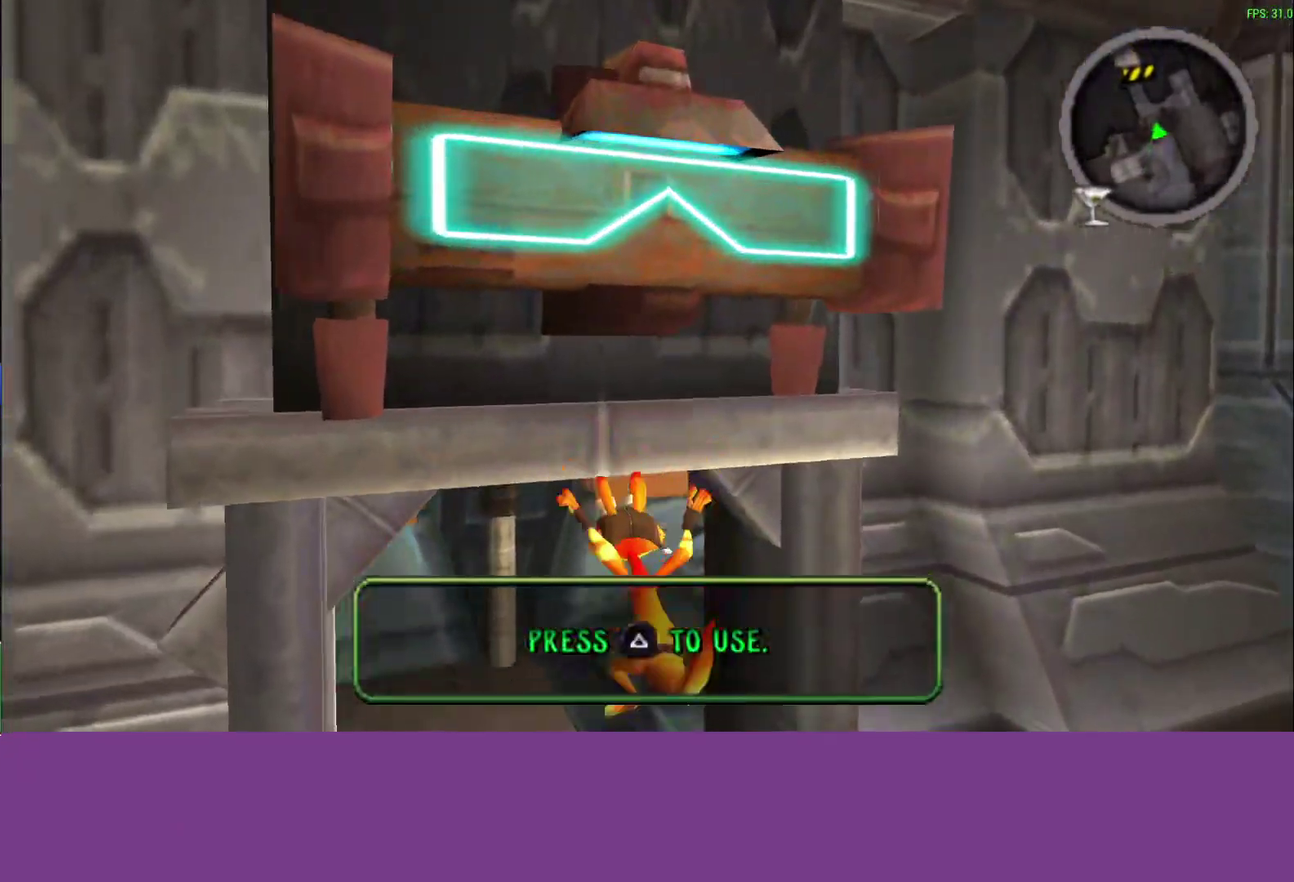
{"buttons": [], "left_stick": "up", "events": []}
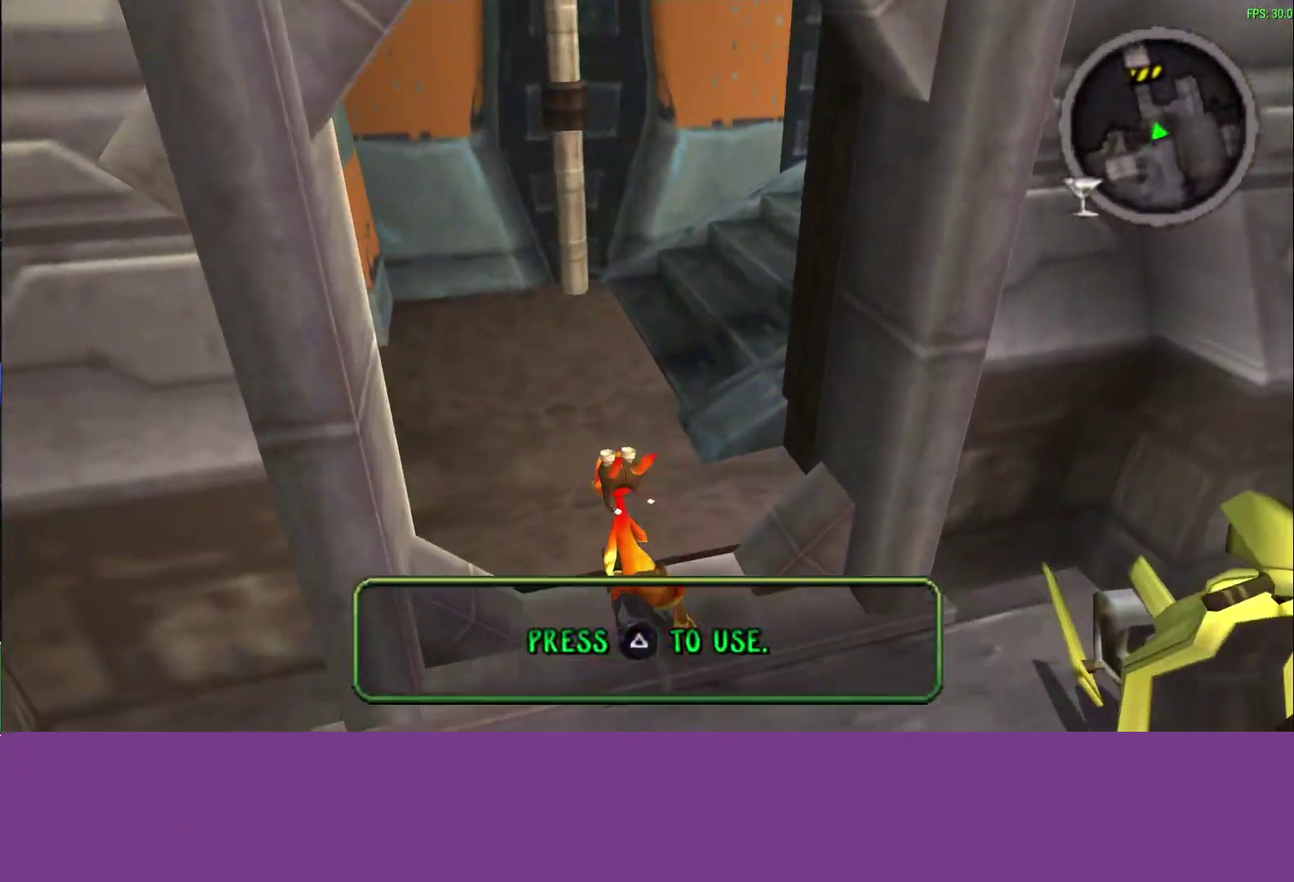
{"buttons": ["CROSS"], "left_stick": "right", "events": [[150, "left_stick", "down-left"], [233, "left_stick", "up-right"], [300, "left_stick", "right"], [317, "CROSS", "down"]]}
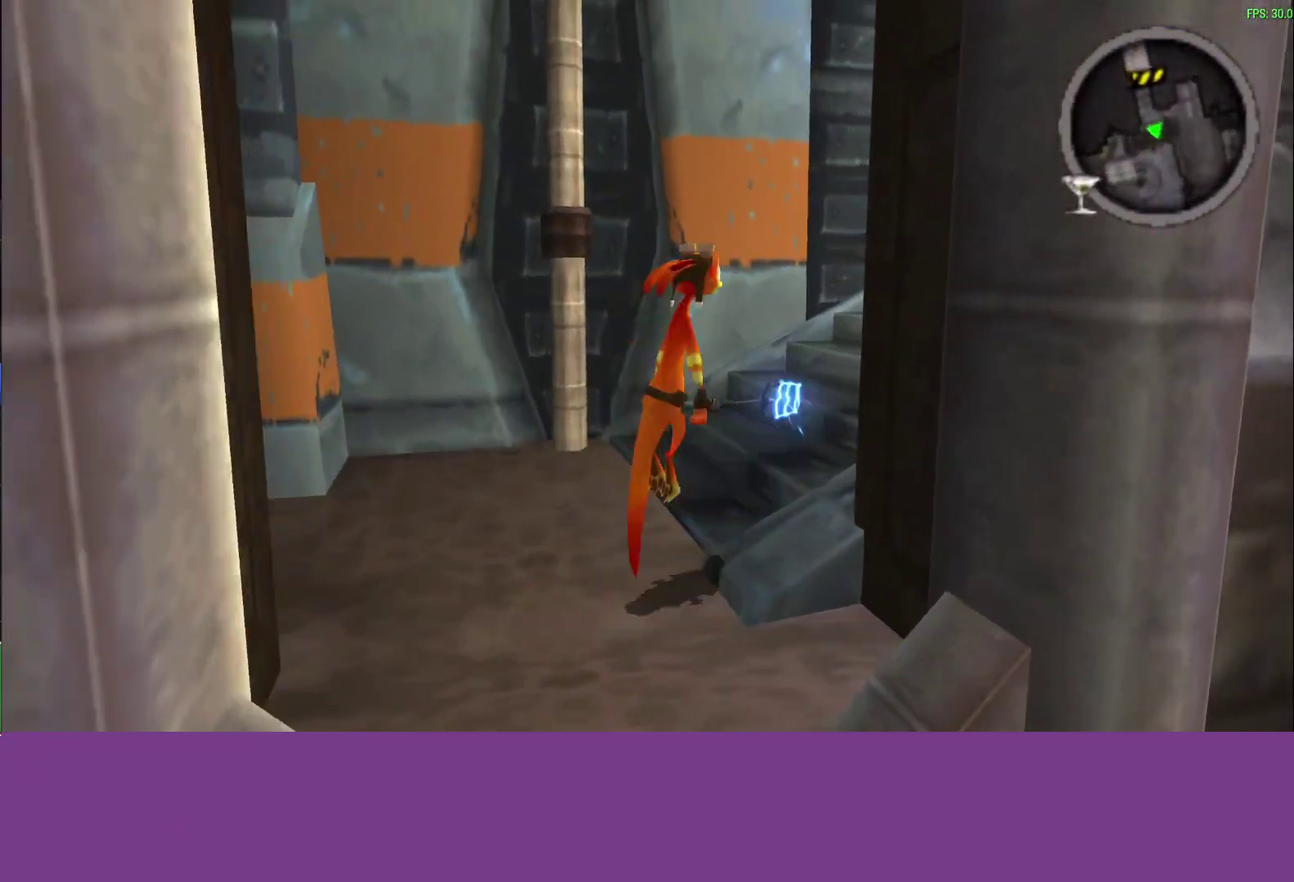
{"buttons": ["CROSS"], "left_stick": "up-right"}
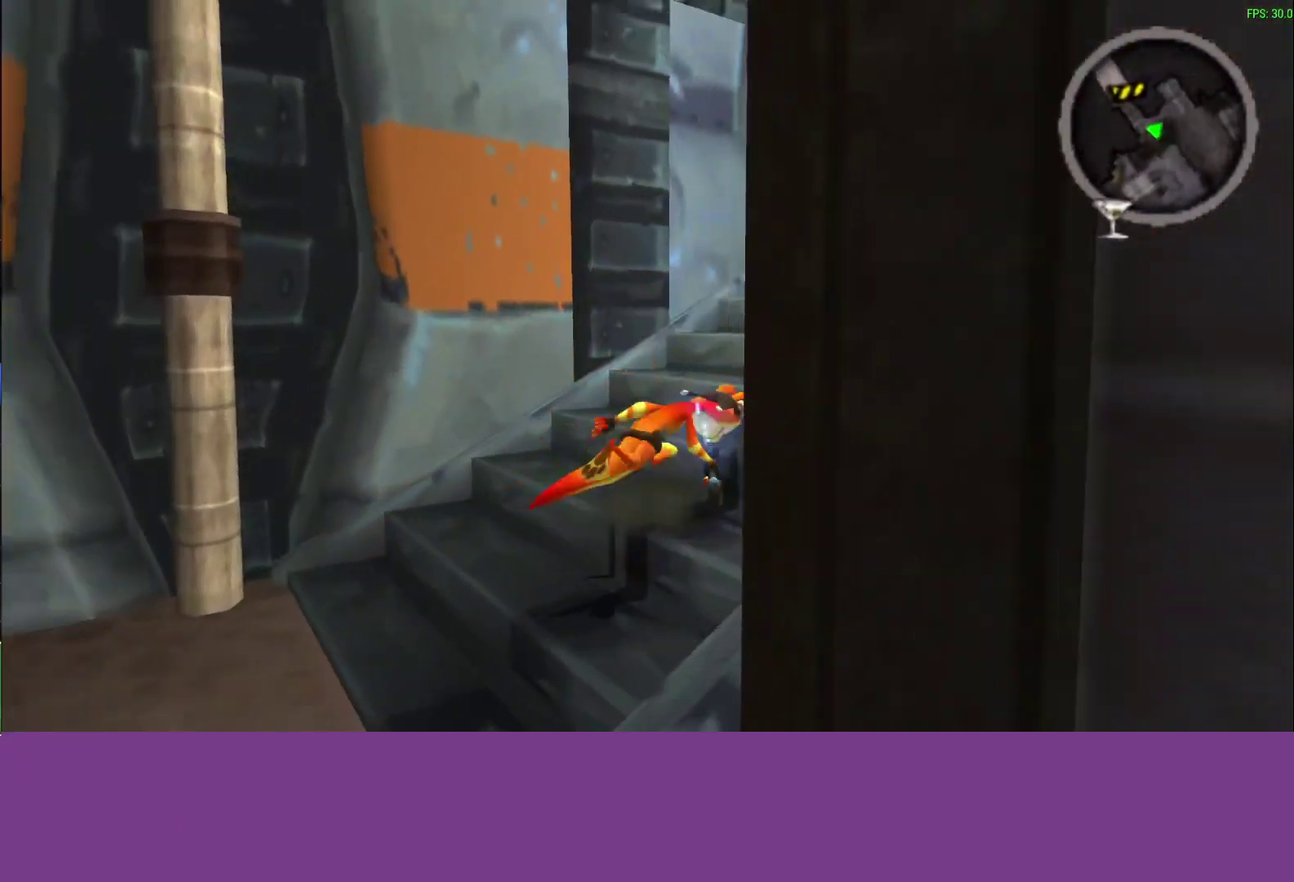
{"buttons": ["L1"], "left_stick": "up-right", "events": [[133, "CROSS", "up"], [467, "L1", "down"]]}
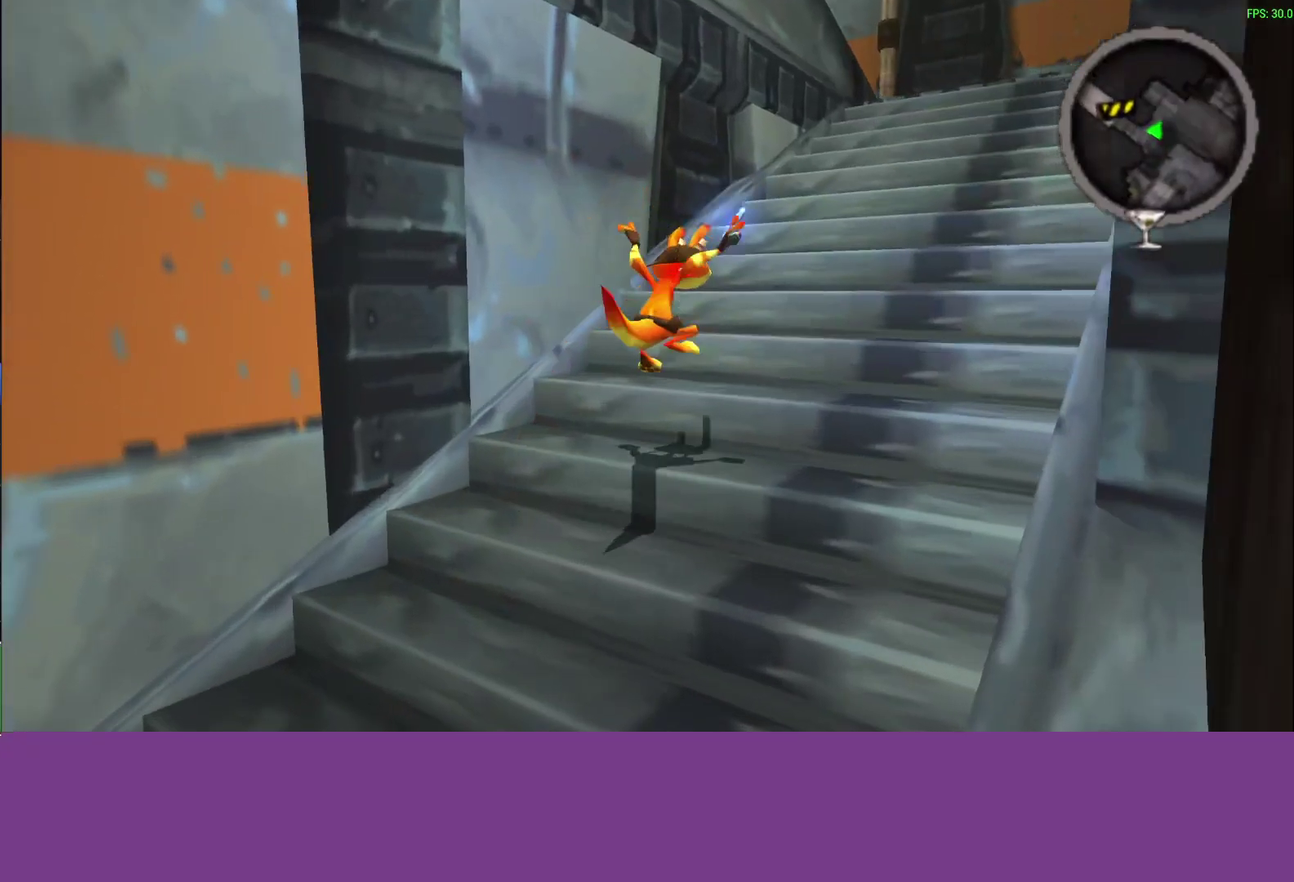
{"buttons": ["L1"], "left_stick": "up-right", "events": [[67, "CROSS", "down"], [100, "L1", "up"], [233, "CROSS", "up"], [450, "L1", "down"]]}
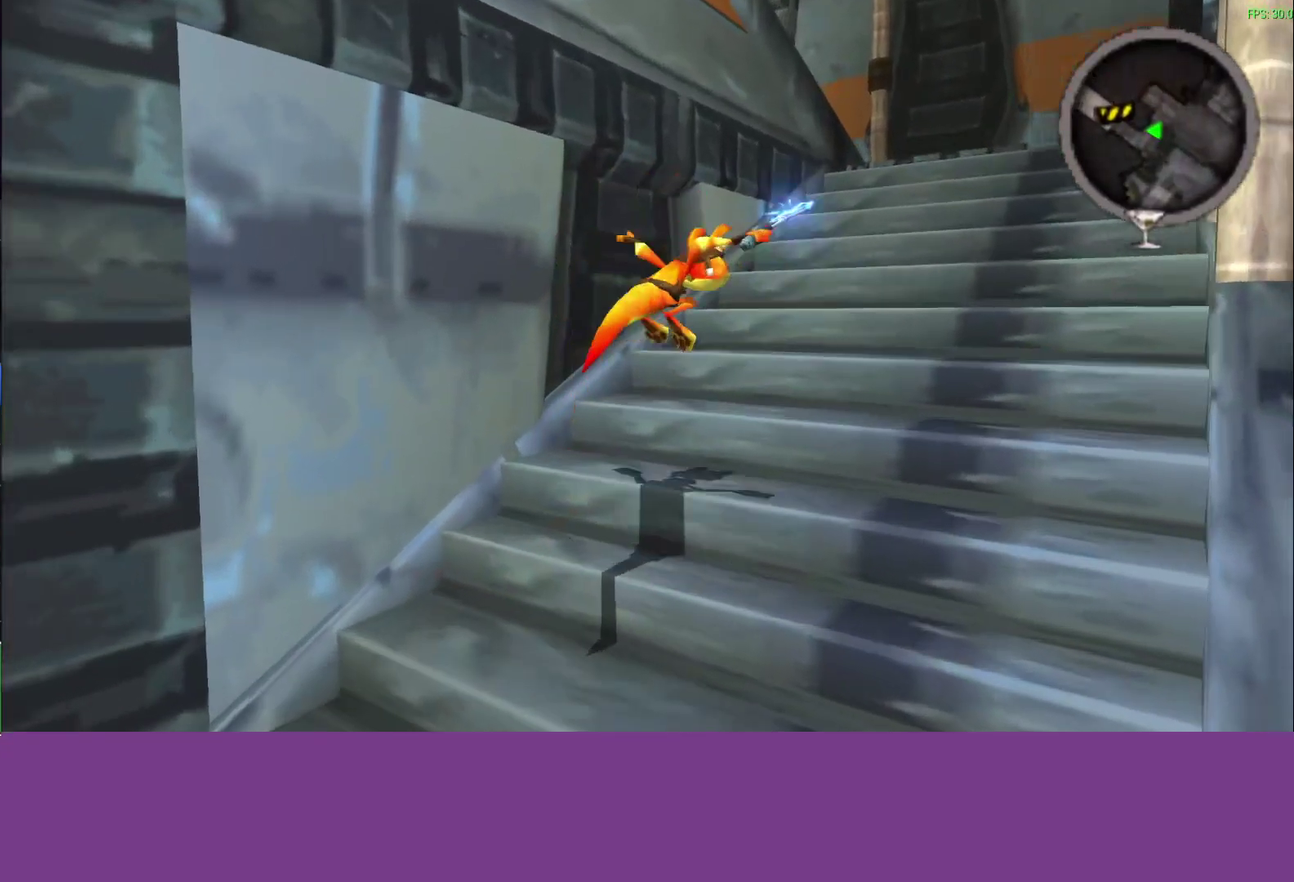
{"buttons": [], "left_stick": "up-right", "events": [[50, "L1", "up"], [133, "CROSS", "down"], [167, "L1", "down"], [267, "CROSS", "up"], [283, "L1", "up"]]}
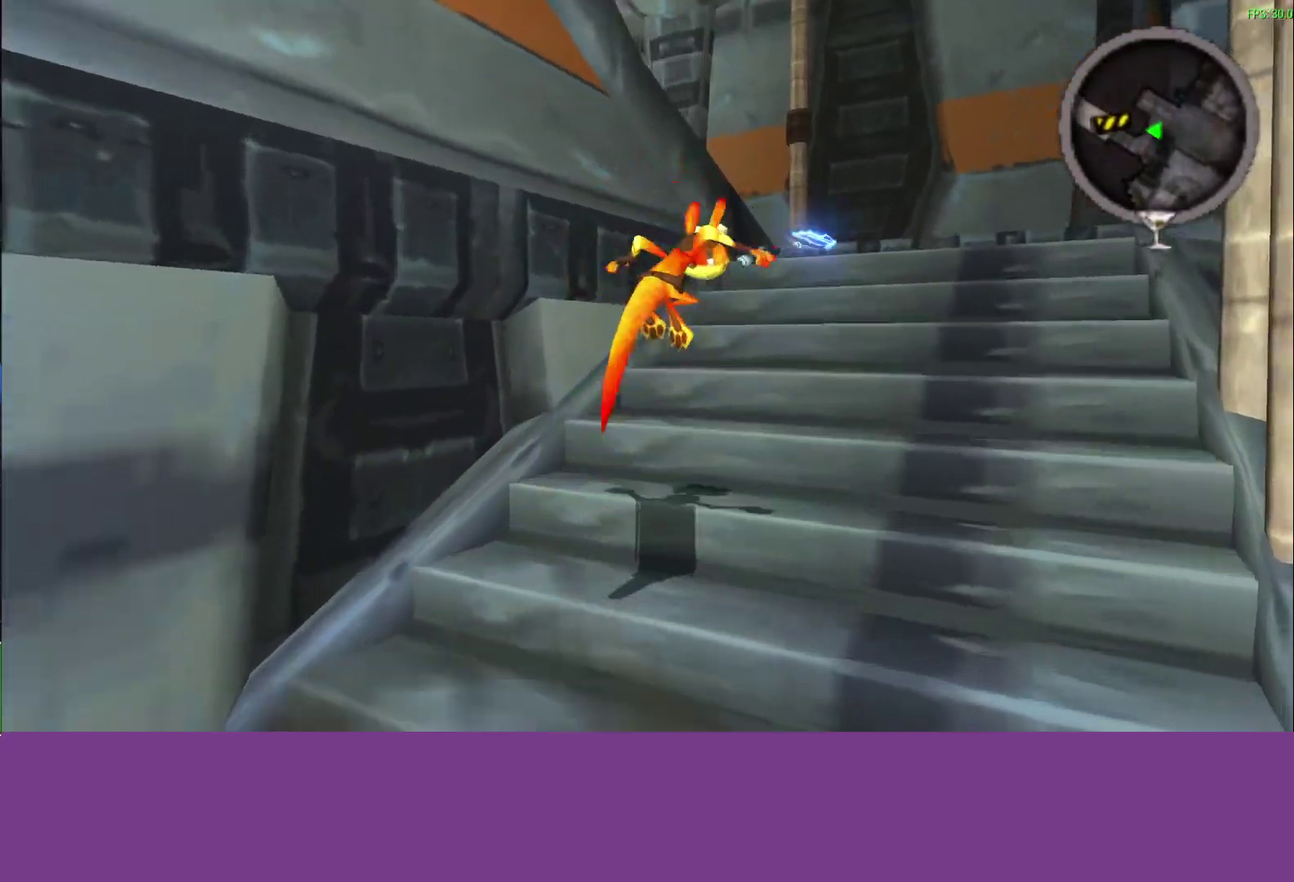
{"buttons": [], "left_stick": "left"}
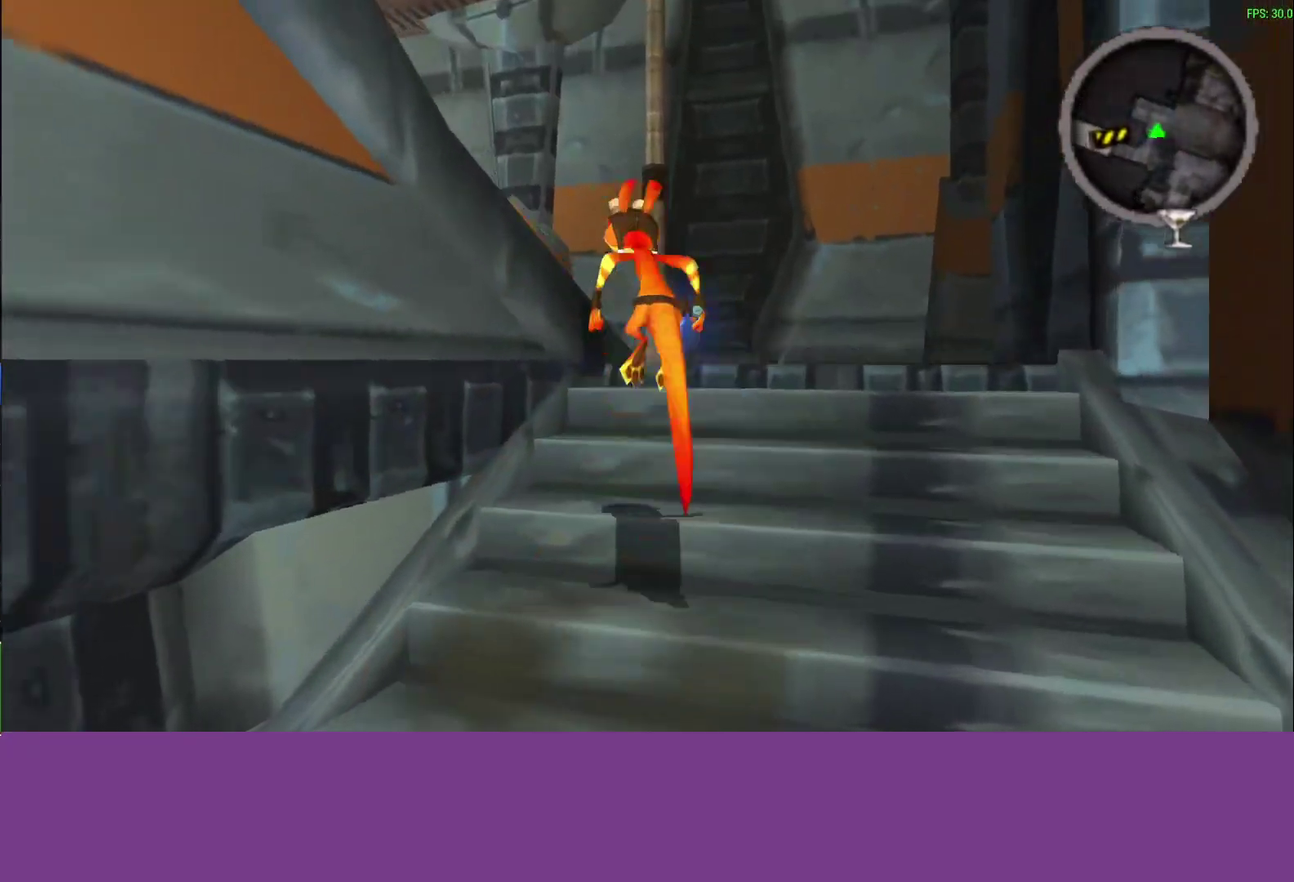
{"buttons": ["SQUARE"], "left_stick": "down-left", "events": [[17, "CROSS", "down"], [167, "CROSS", "up"], [167, "left_stick", "down-left"], [267, "SQUARE", "down"], [383, "SQUARE", "up"], [433, "SQUARE", "down"]]}
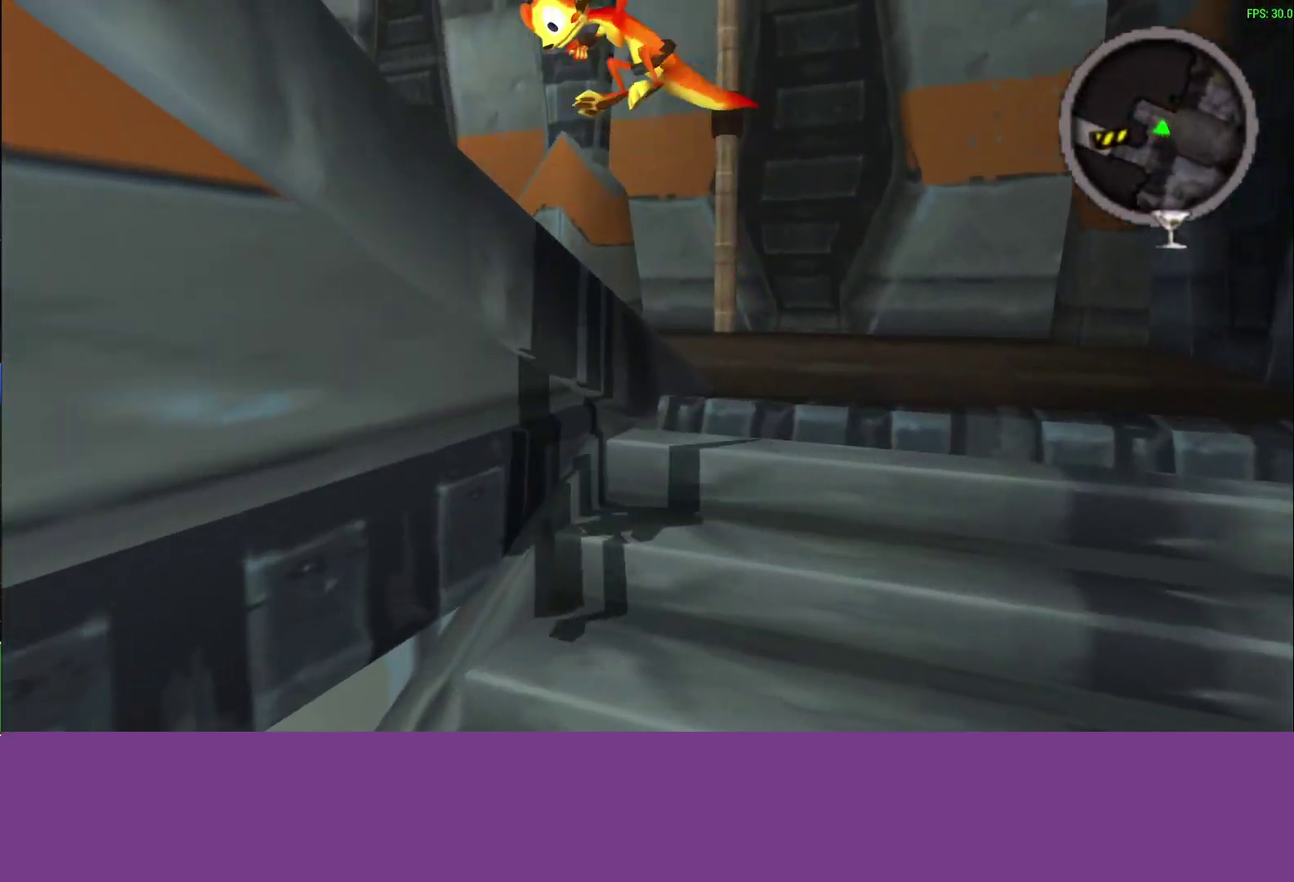
{"buttons": [], "left_stick": "left", "events": [[167, "SQUARE", "up"], [467, "left_stick", "left"]]}
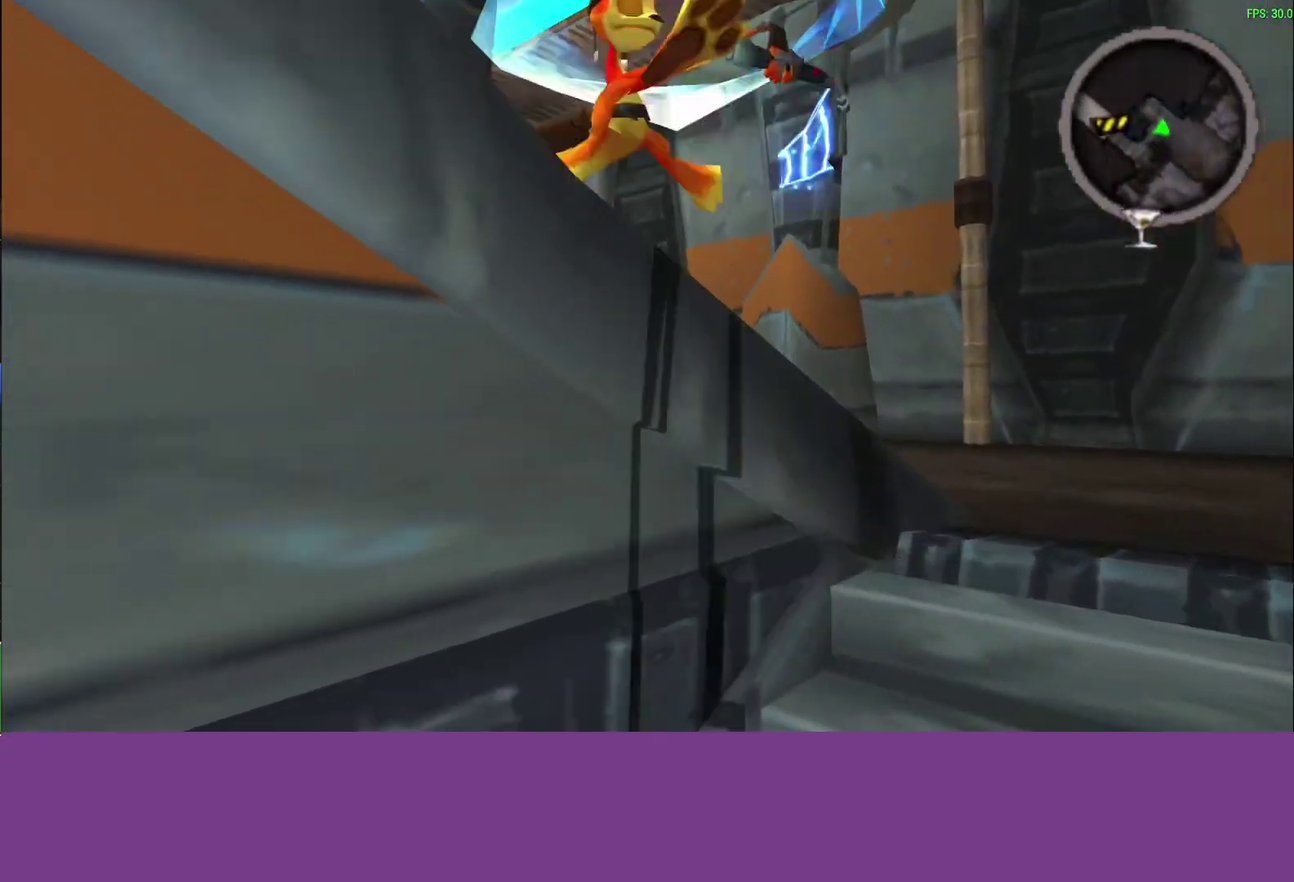
{"buttons": [], "left_stick": "left", "events": [[33, "CROSS", "down"], [217, "CROSS", "up"]]}
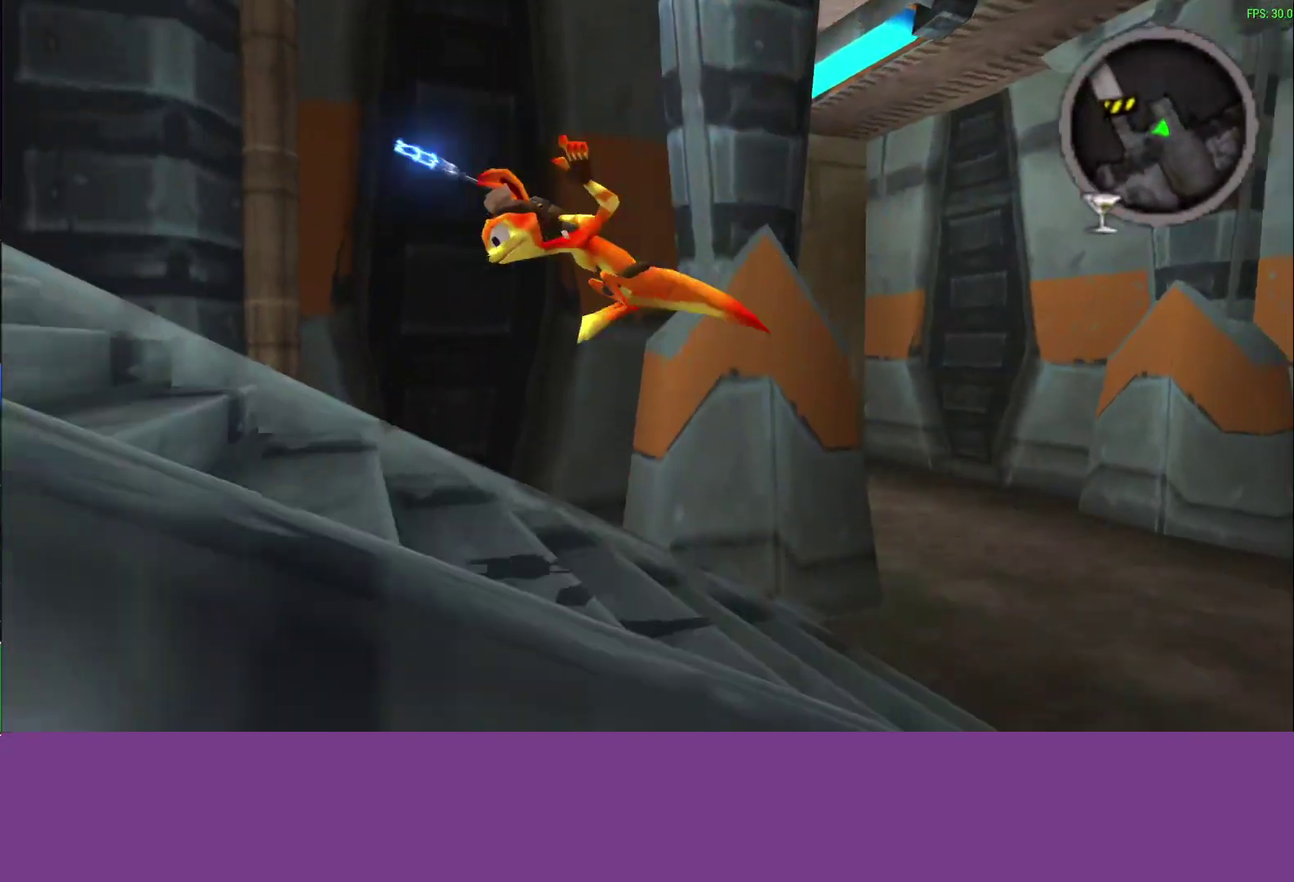
{"buttons": [], "left_stick": "left", "events": [[167, "CROSS", "down"], [350, "CROSS", "up"]]}
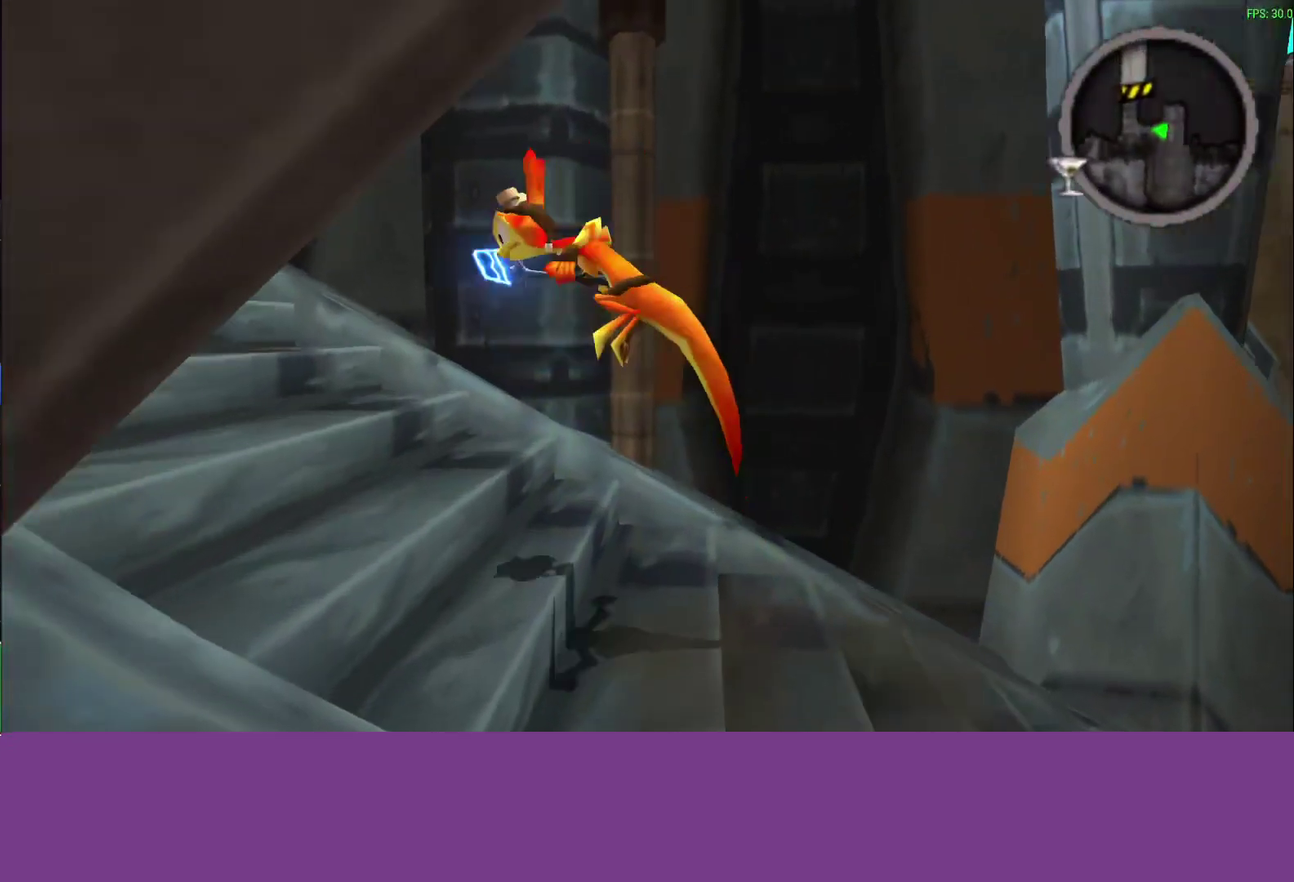
{"buttons": [], "left_stick": "up-left", "events": [[150, "left_stick", "up-left"], [300, "CROSS", "down"], [433, "CROSS", "up"]]}
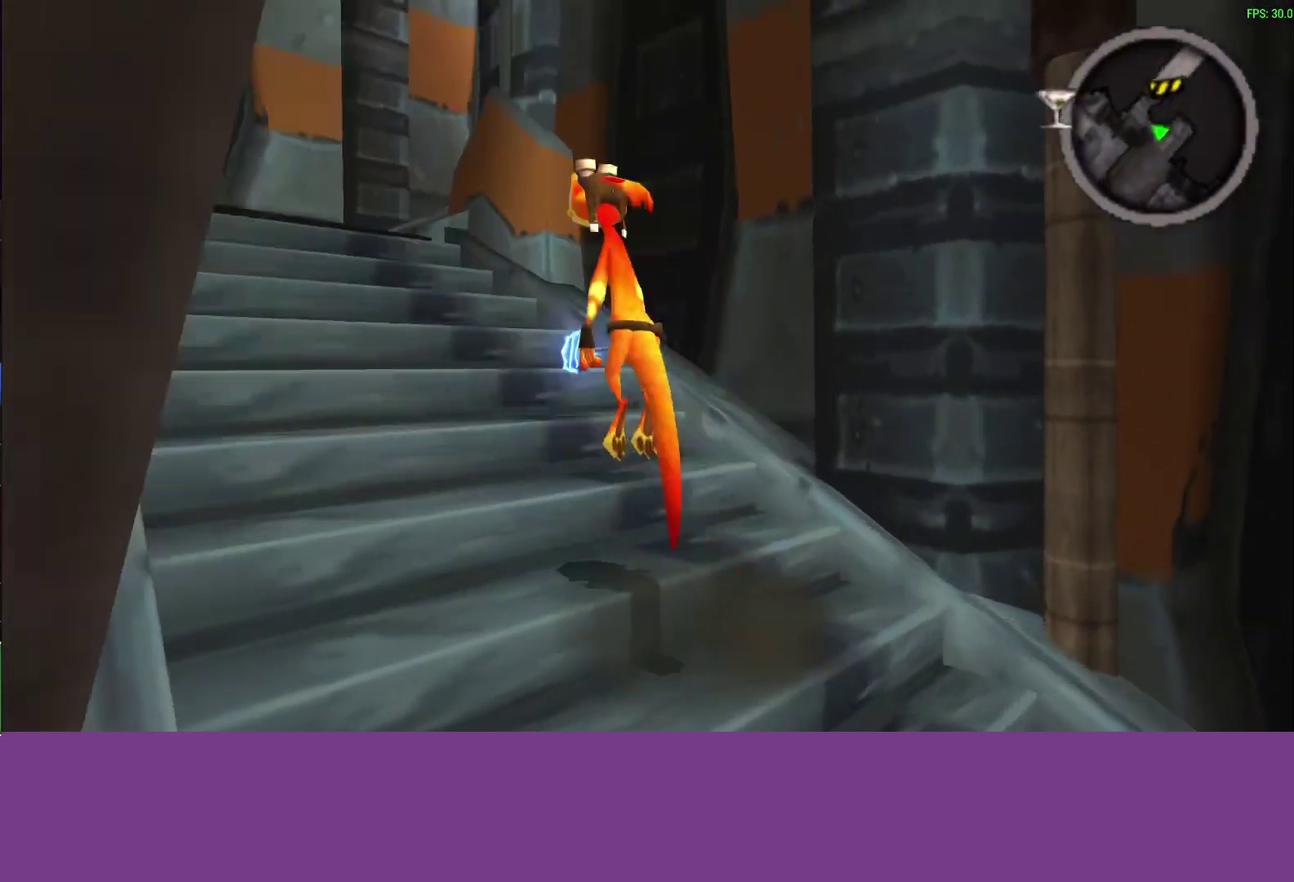
{"buttons": ["CROSS"], "left_stick": "up", "events": [[17, "left_stick", "up"], [400, "CROSS", "down"]]}
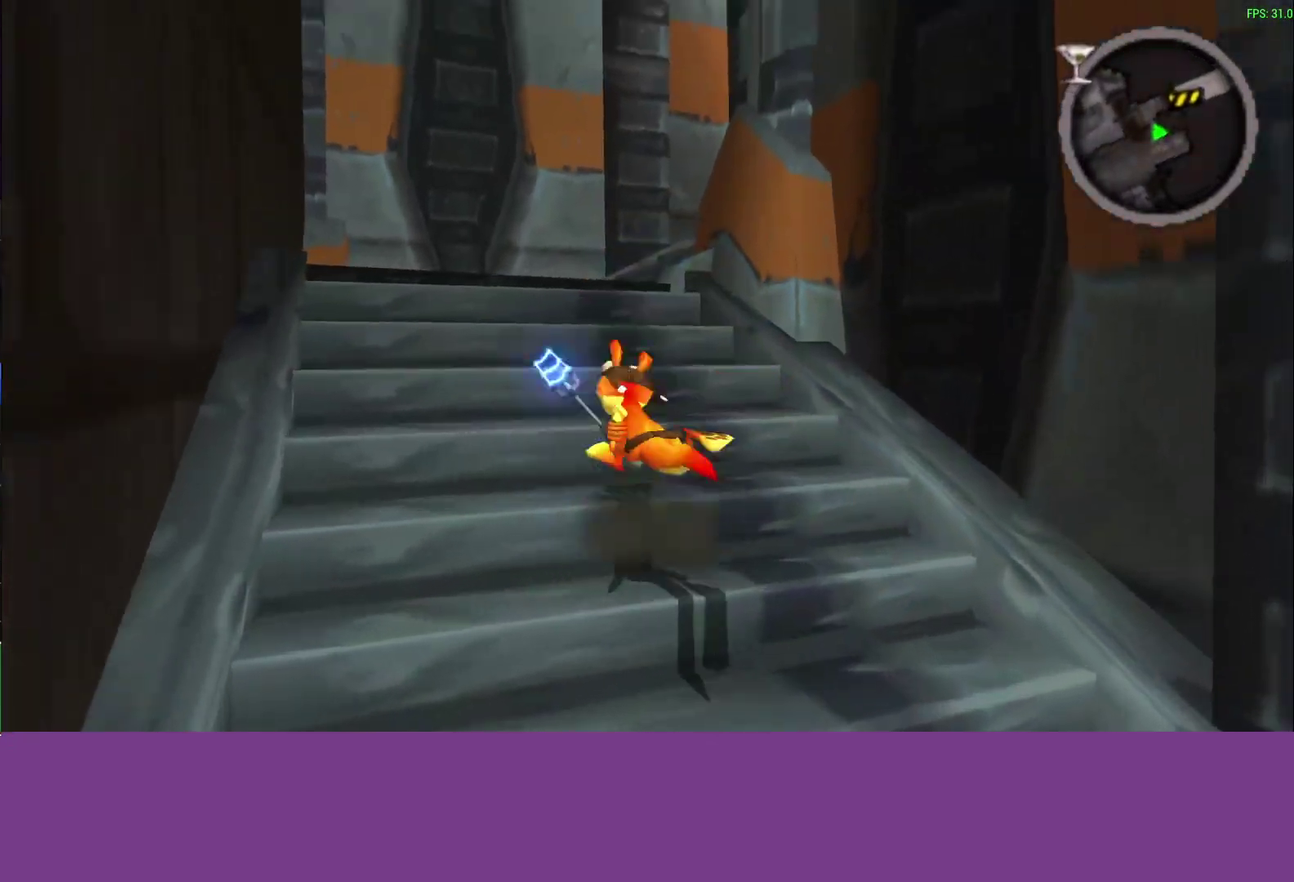
{"buttons": [], "left_stick": "up", "events": [[67, "CROSS", "up"]]}
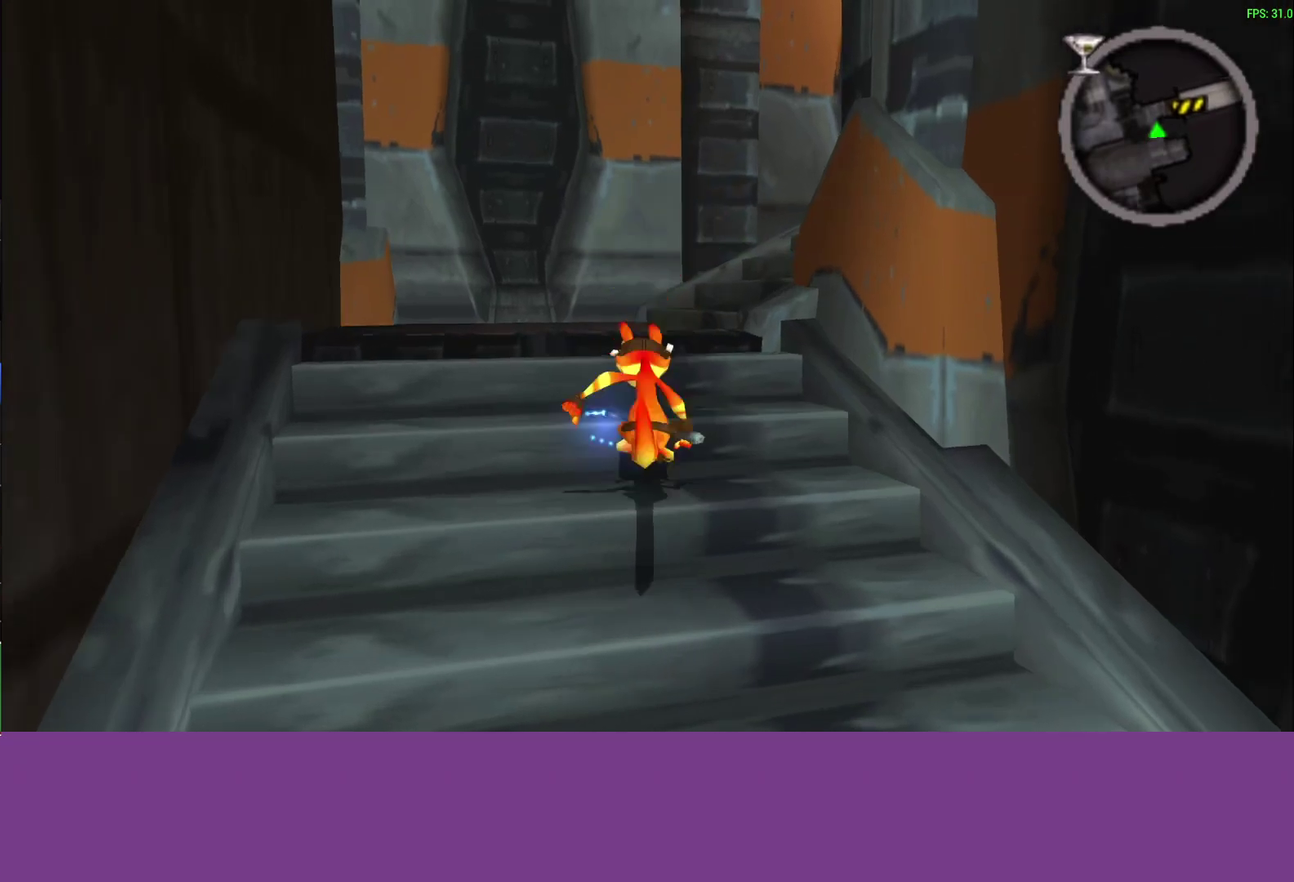
{"buttons": [], "left_stick": "up-right", "events": [[400, "left_stick", "up-right"]]}